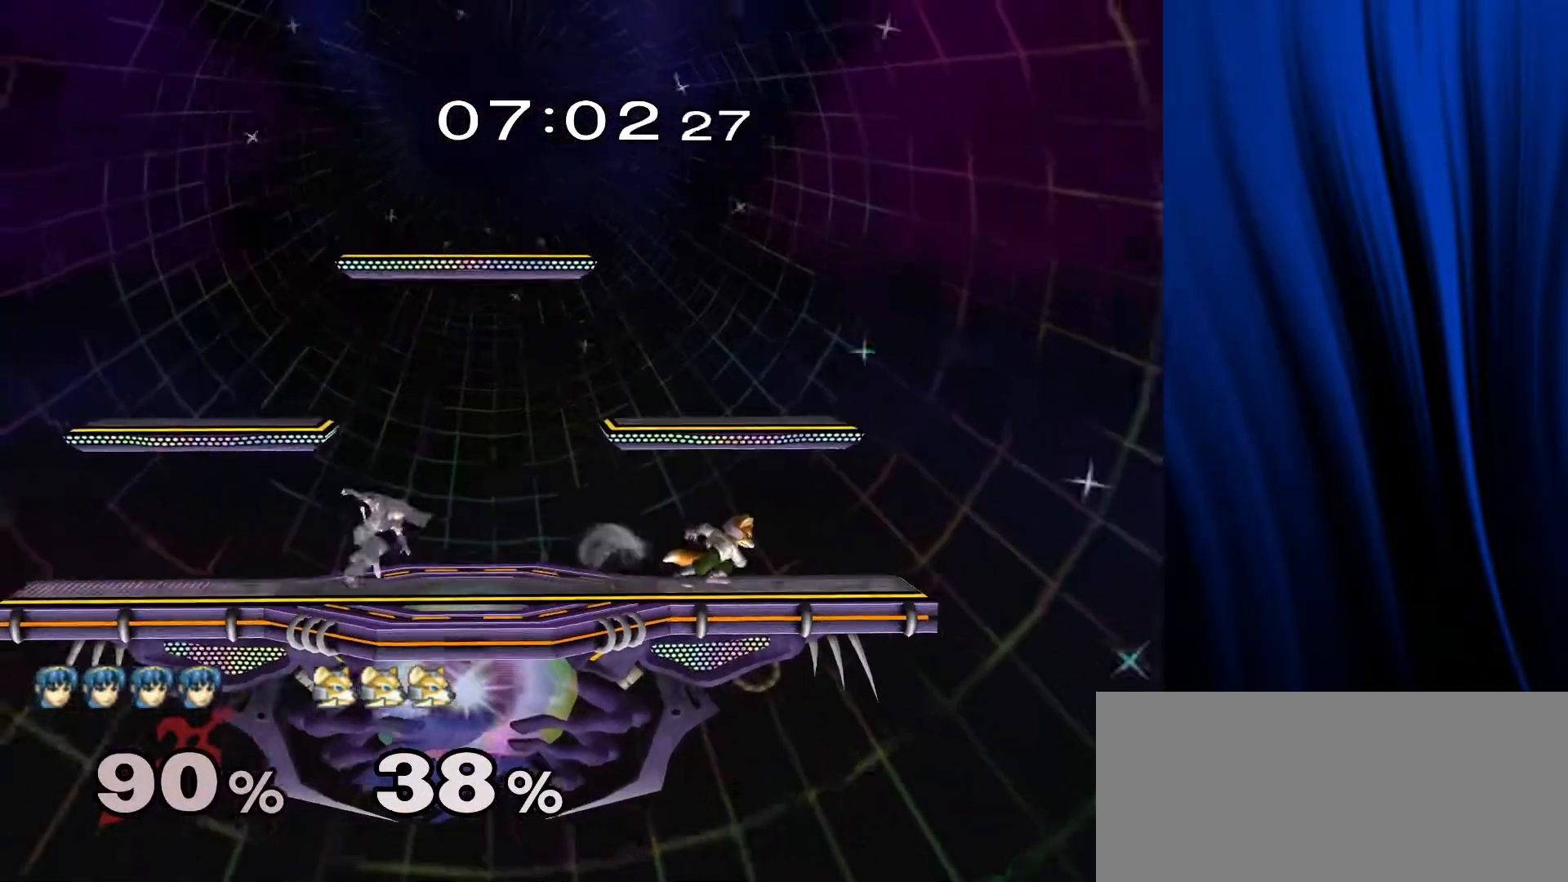
Gameplay with a controller (Nintendo layout); each line is a JSON object with the inputs held at the frame after it. "events" lists button and stick changes between this image and that frame as [ms after this image, input, new state], when the widget could be followed in between. Not read: L3 R3.
{"buttons": ["L1", "R1"], "left_stick": "left", "right_stick": "center", "events": [[33, "left_stick", "center"], [167, "left_stick", "right"], [283, "left_stick", "left"], [367, "Y", "down"], [383, "left_stick", "down-right"], [417, "L1", "down"], [417, "R1", "down"], [450, "Y", "up"], [483, "left_stick", "left"]]}
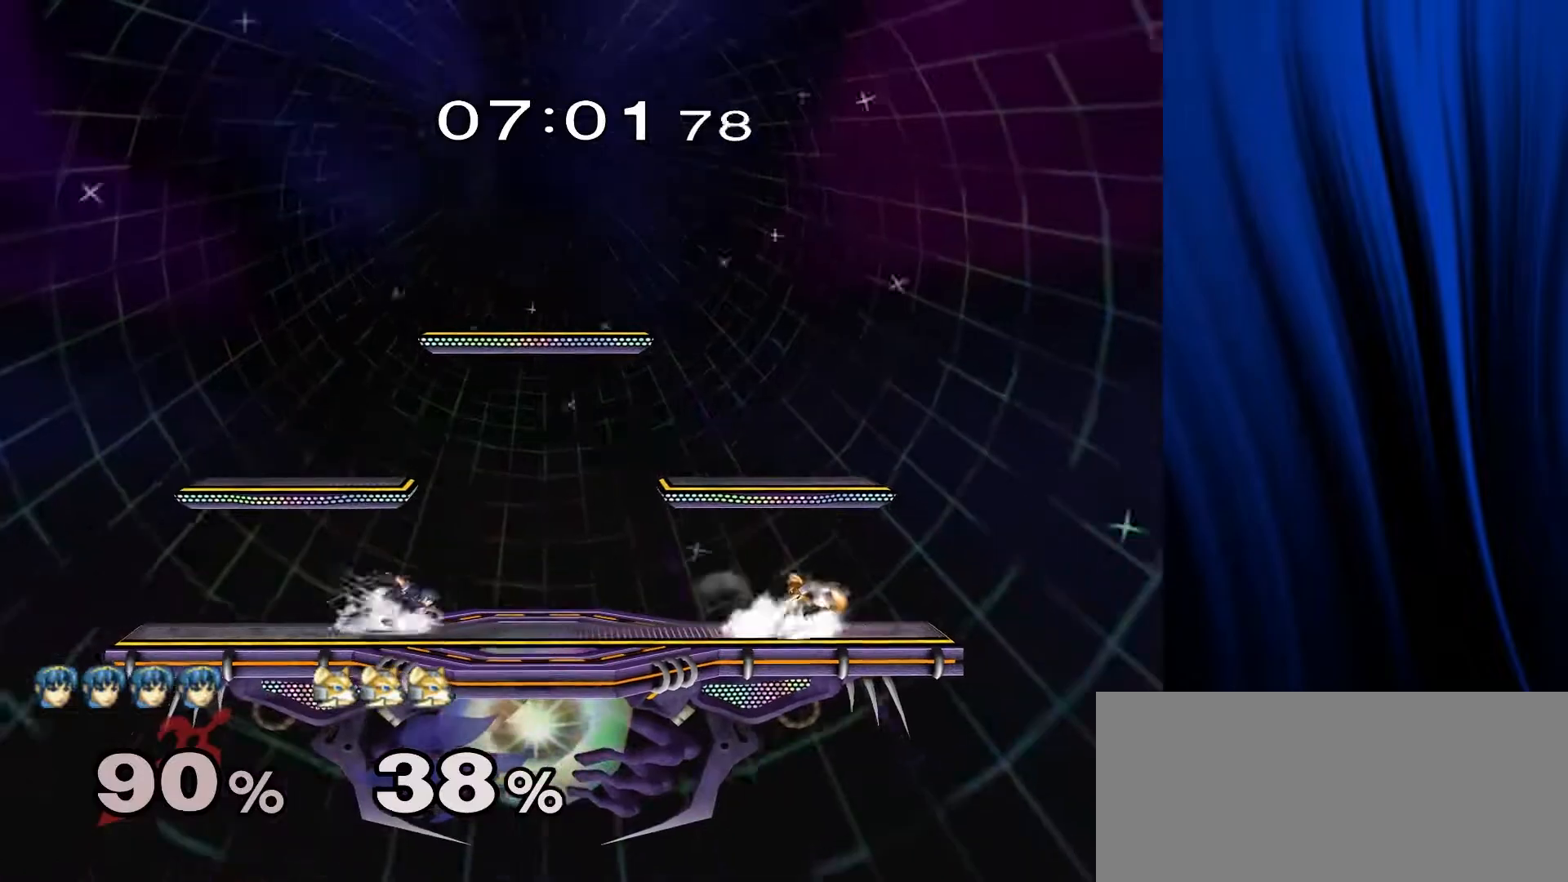
{"buttons": [], "left_stick": "down", "right_stick": "center", "events": [[33, "L1", "up"], [33, "R1", "up"], [133, "Y", "down"], [150, "left_stick", "center"], [183, "Y", "up"], [317, "B", "down"], [367, "B", "up"], [400, "left_stick", "down"]]}
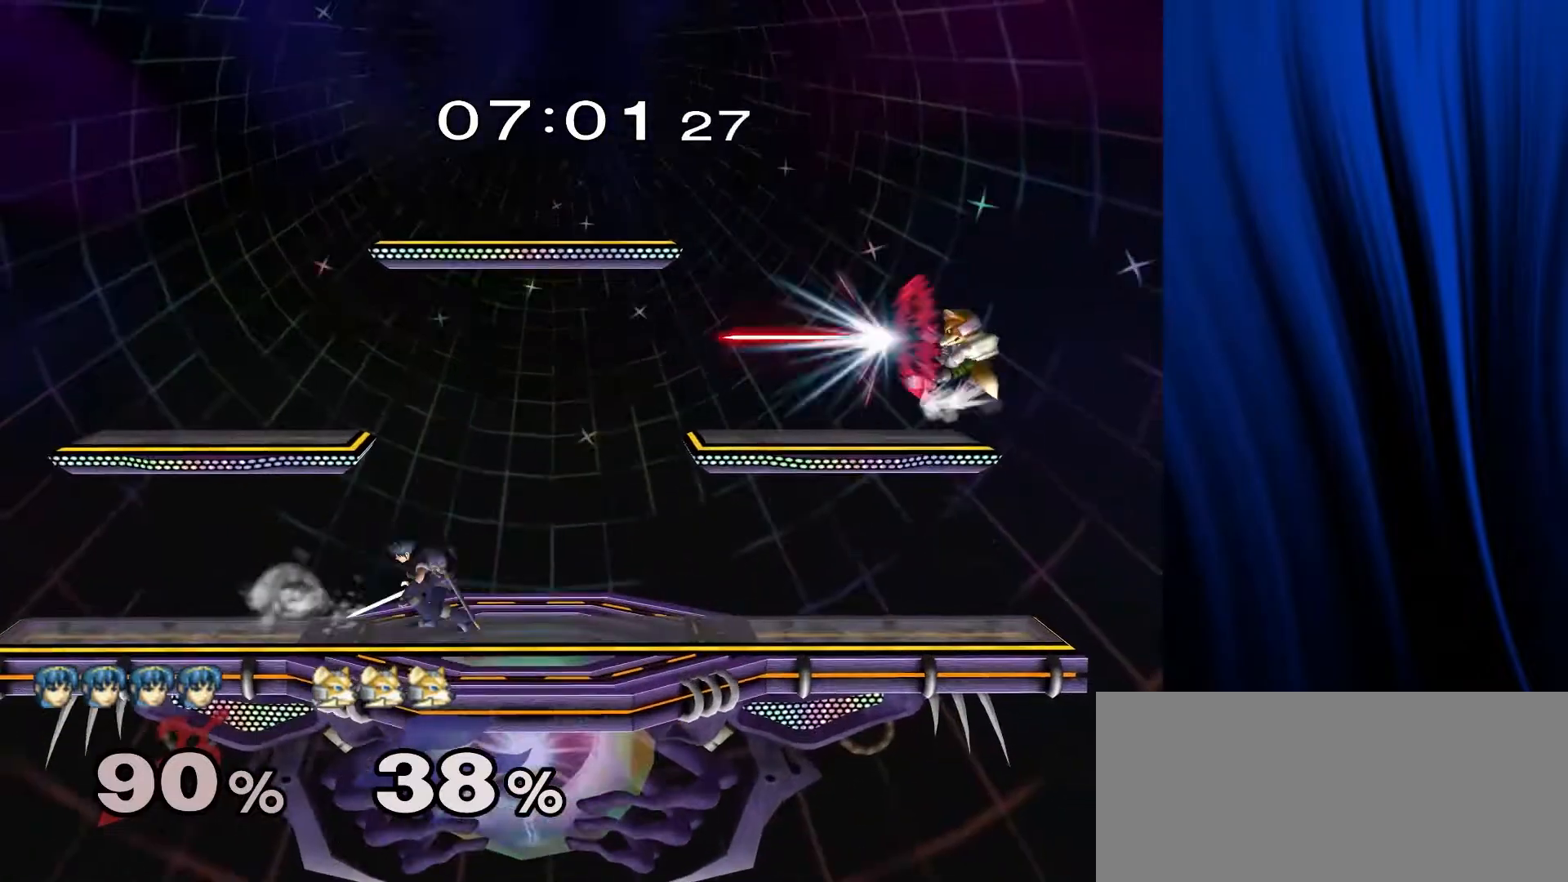
{"buttons": [], "left_stick": "center", "right_stick": "center", "events": [[50, "left_stick", "center"], [117, "Y", "down"], [150, "Y", "up"], [317, "B", "down"], [383, "B", "up"]]}
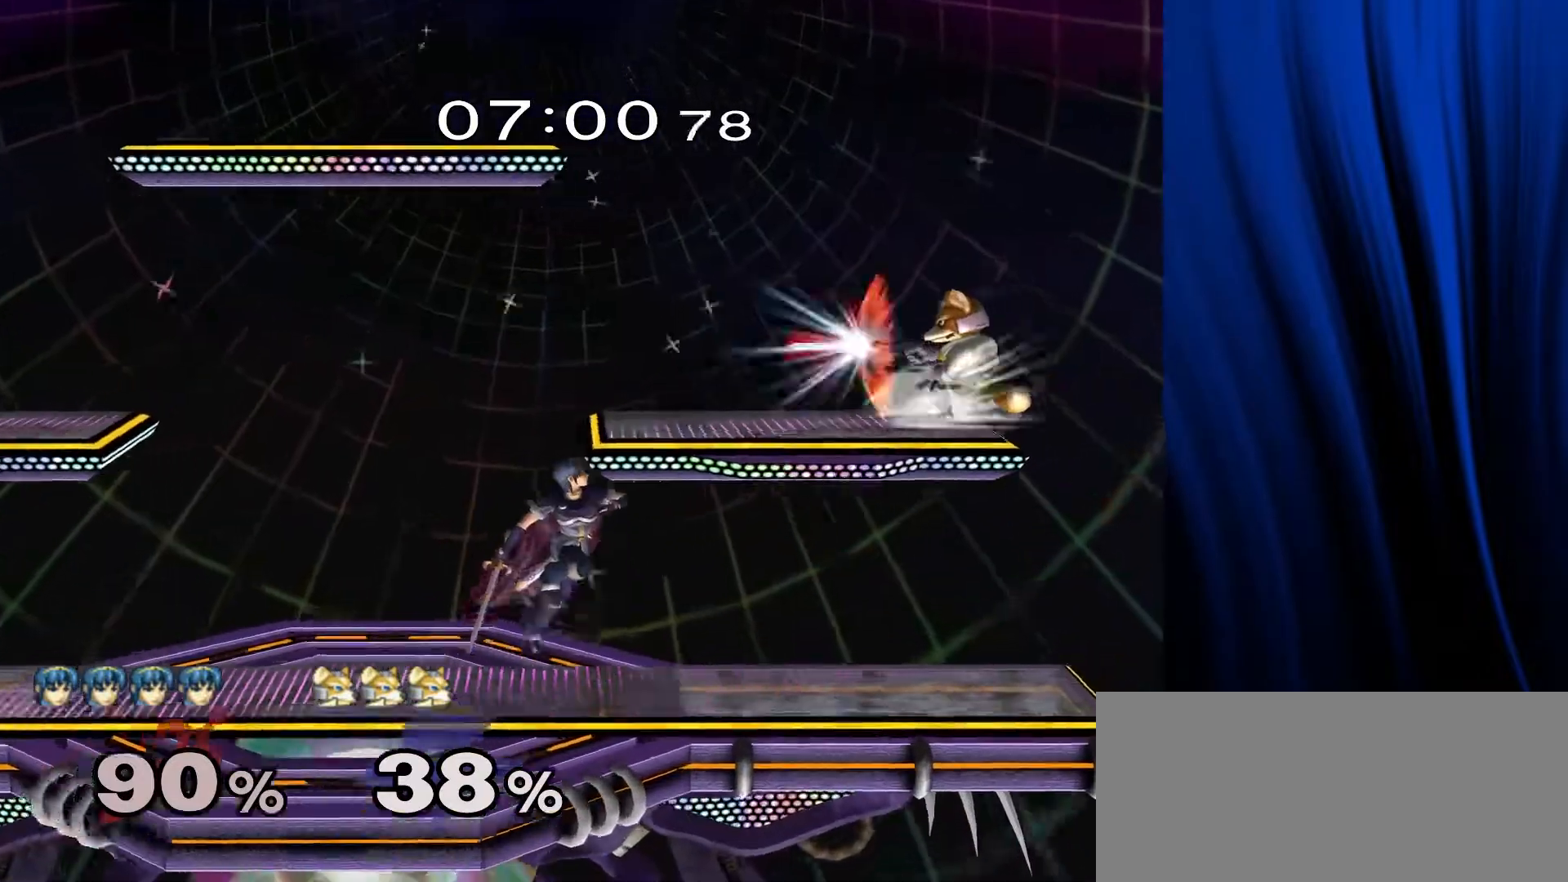
{"buttons": ["L1", "R1"], "left_stick": "left", "right_stick": "center", "events": [[167, "left_stick", "left"], [417, "L1", "down"], [417, "R1", "down"]]}
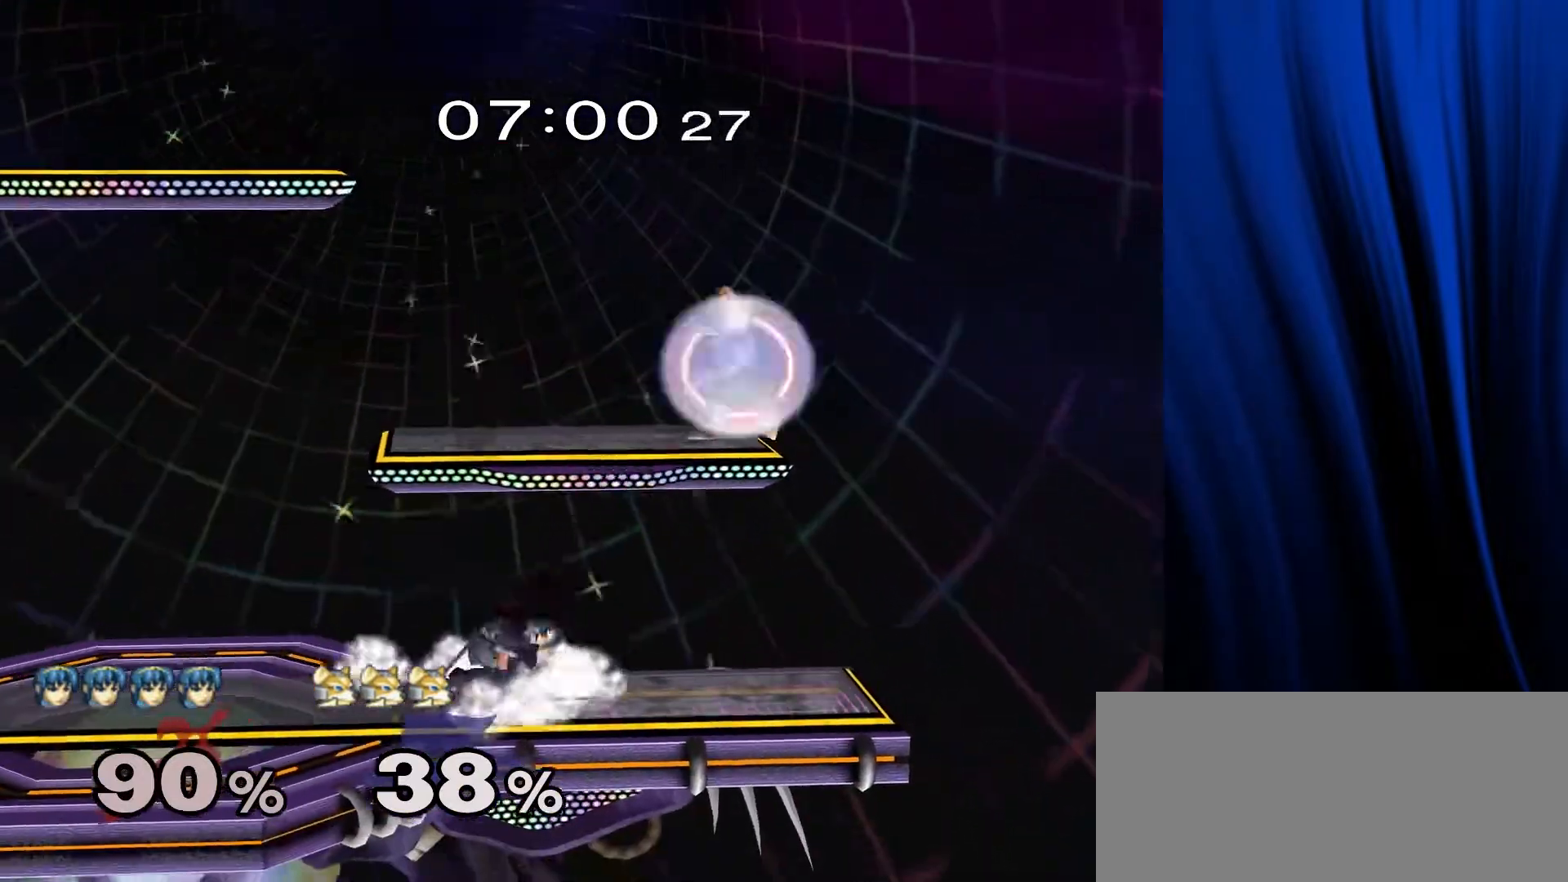
{"buttons": [], "left_stick": "right", "right_stick": "center", "events": [[17, "left_stick", "down-left"], [67, "L1", "up"], [67, "R1", "up"], [183, "Y", "down"], [183, "left_stick", "left"], [267, "Y", "up"], [283, "left_stick", "up-left"], [467, "left_stick", "right"]]}
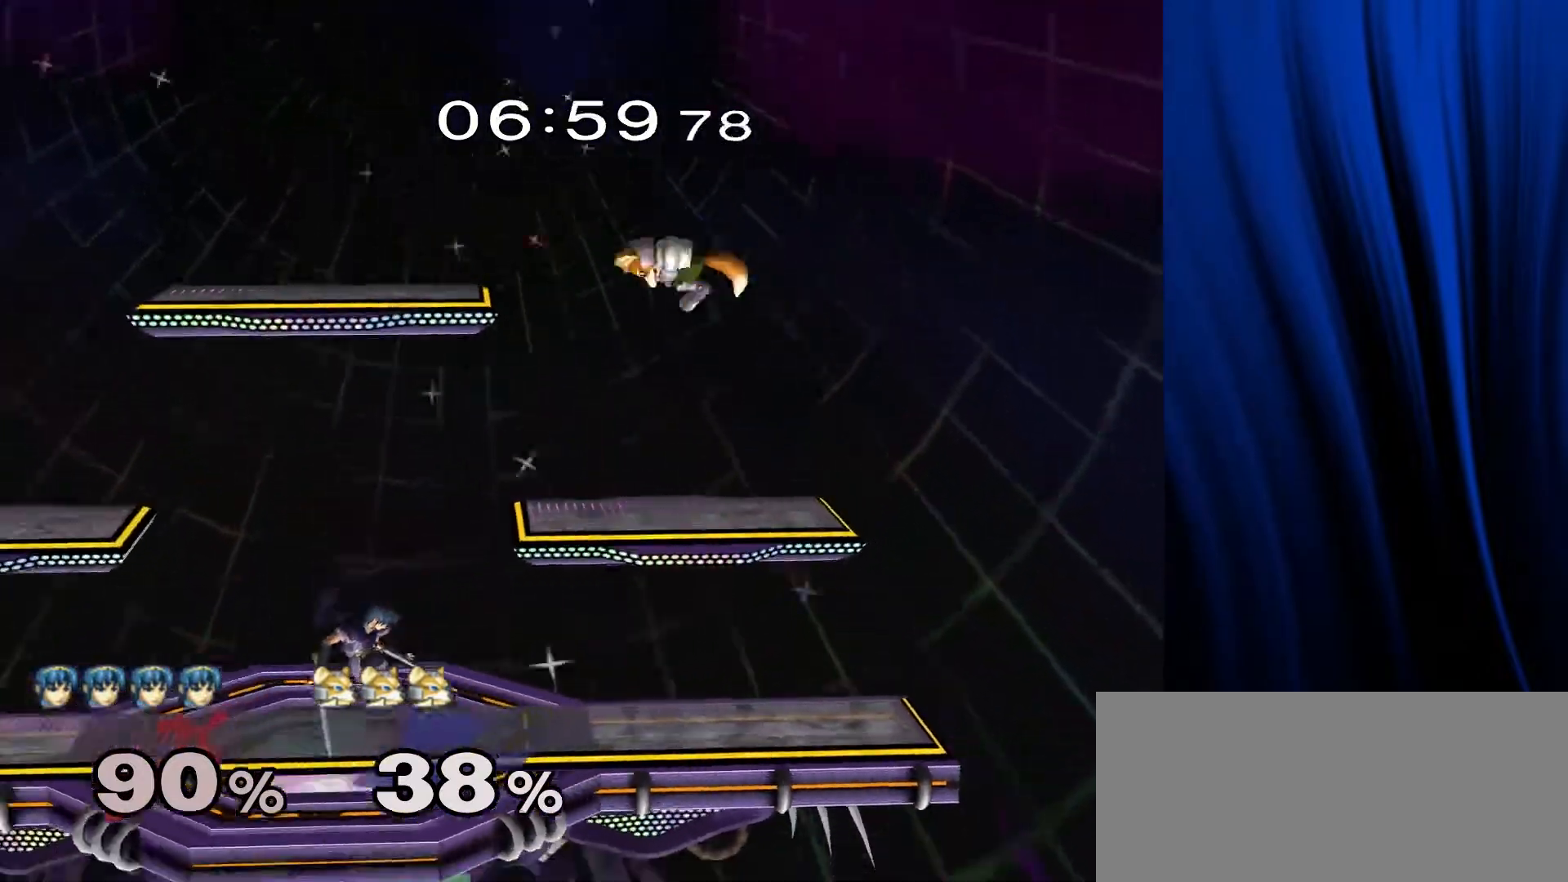
{"buttons": [], "left_stick": "left", "right_stick": "center", "events": [[67, "left_stick", "down"], [167, "L1", "down"], [167, "R1", "down"], [233, "left_stick", "center"], [250, "L1", "up"], [267, "R1", "up"], [383, "left_stick", "right"], [483, "left_stick", "left"]]}
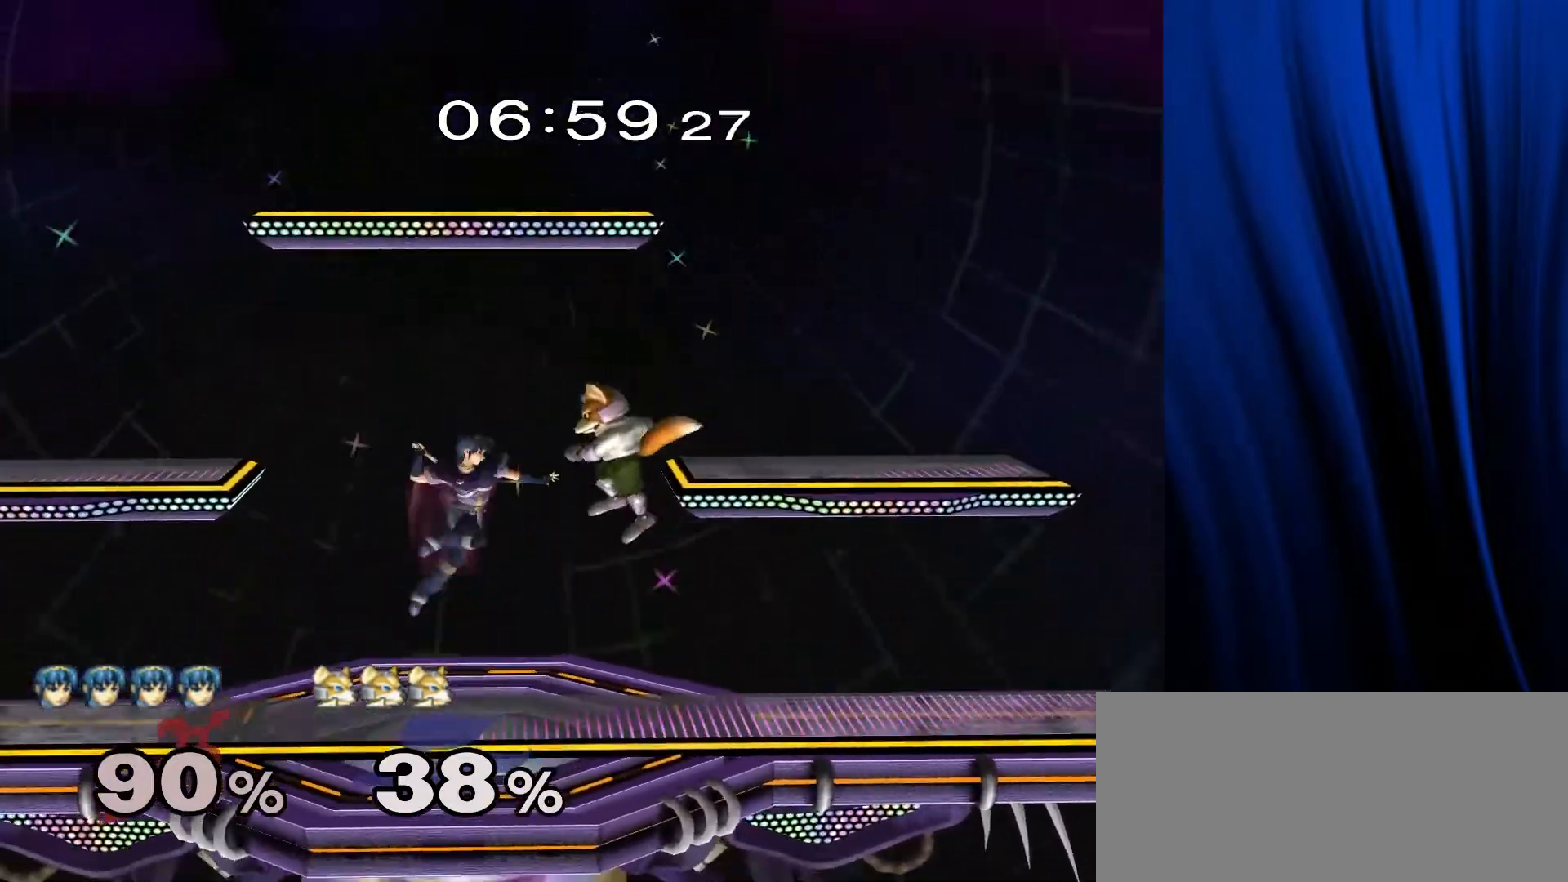
{"buttons": [], "left_stick": "left", "right_stick": "center", "events": [[233, "Y", "down"], [333, "Y", "up"]]}
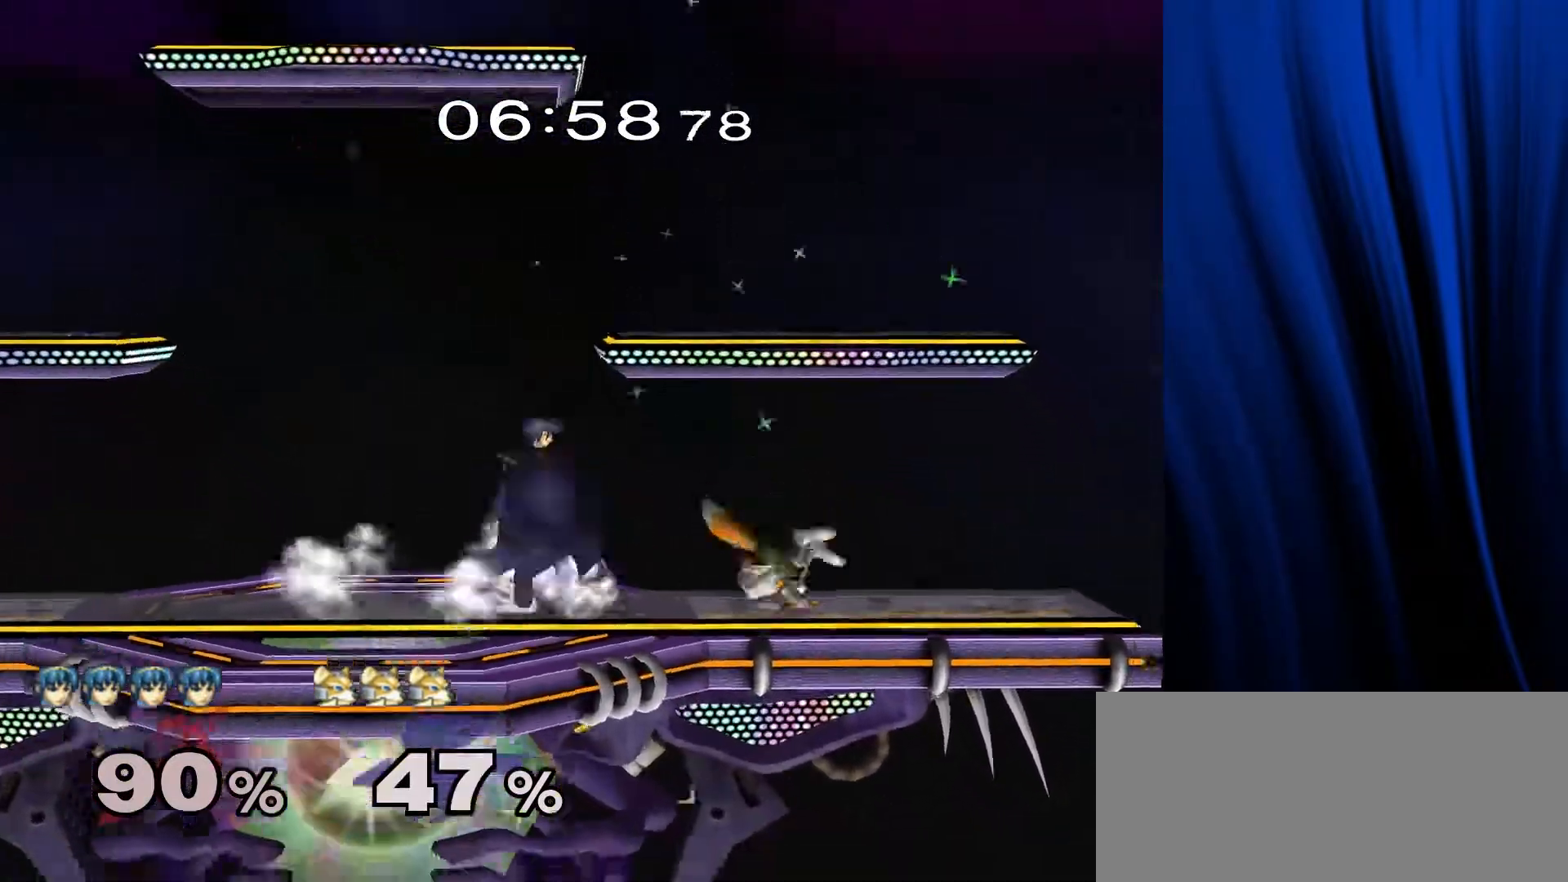
{"buttons": [], "left_stick": "right", "right_stick": "center", "events": [[50, "R1", "down"], [50, "left_stick", "center"], [67, "L1", "down"], [150, "left_stick", "down-right"], [250, "left_stick", "center"], [400, "L1", "up"], [400, "R1", "up"], [467, "left_stick", "right"]]}
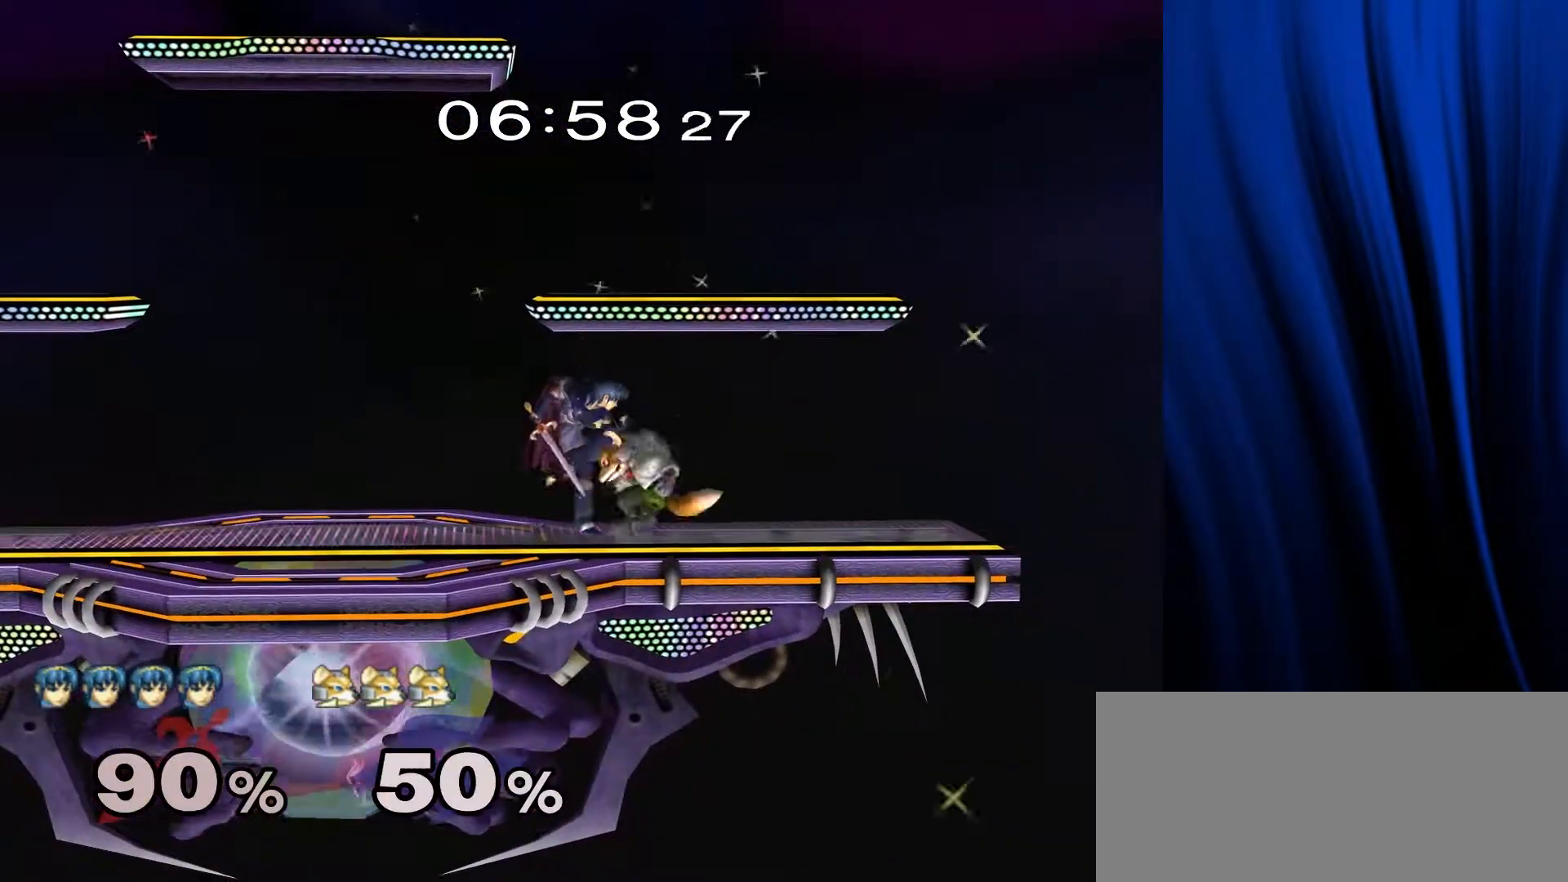
{"buttons": [], "left_stick": "right", "right_stick": "center", "events": []}
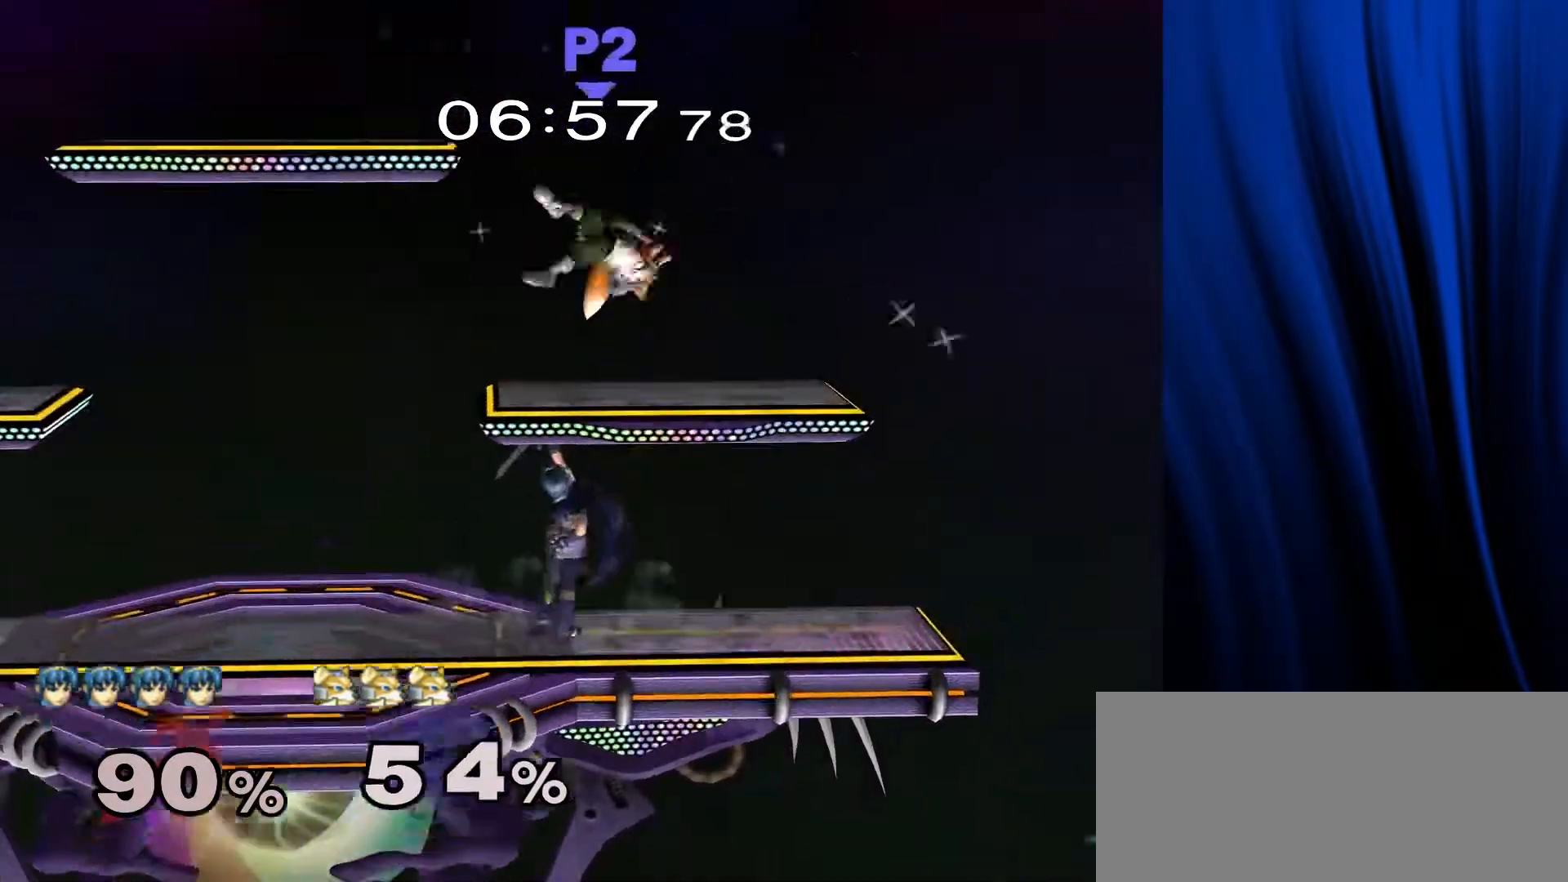
{"buttons": [], "left_stick": "right", "right_stick": "center", "events": [[150, "L1", "down"], [150, "R1", "down"], [283, "L1", "up"], [283, "R1", "up"]]}
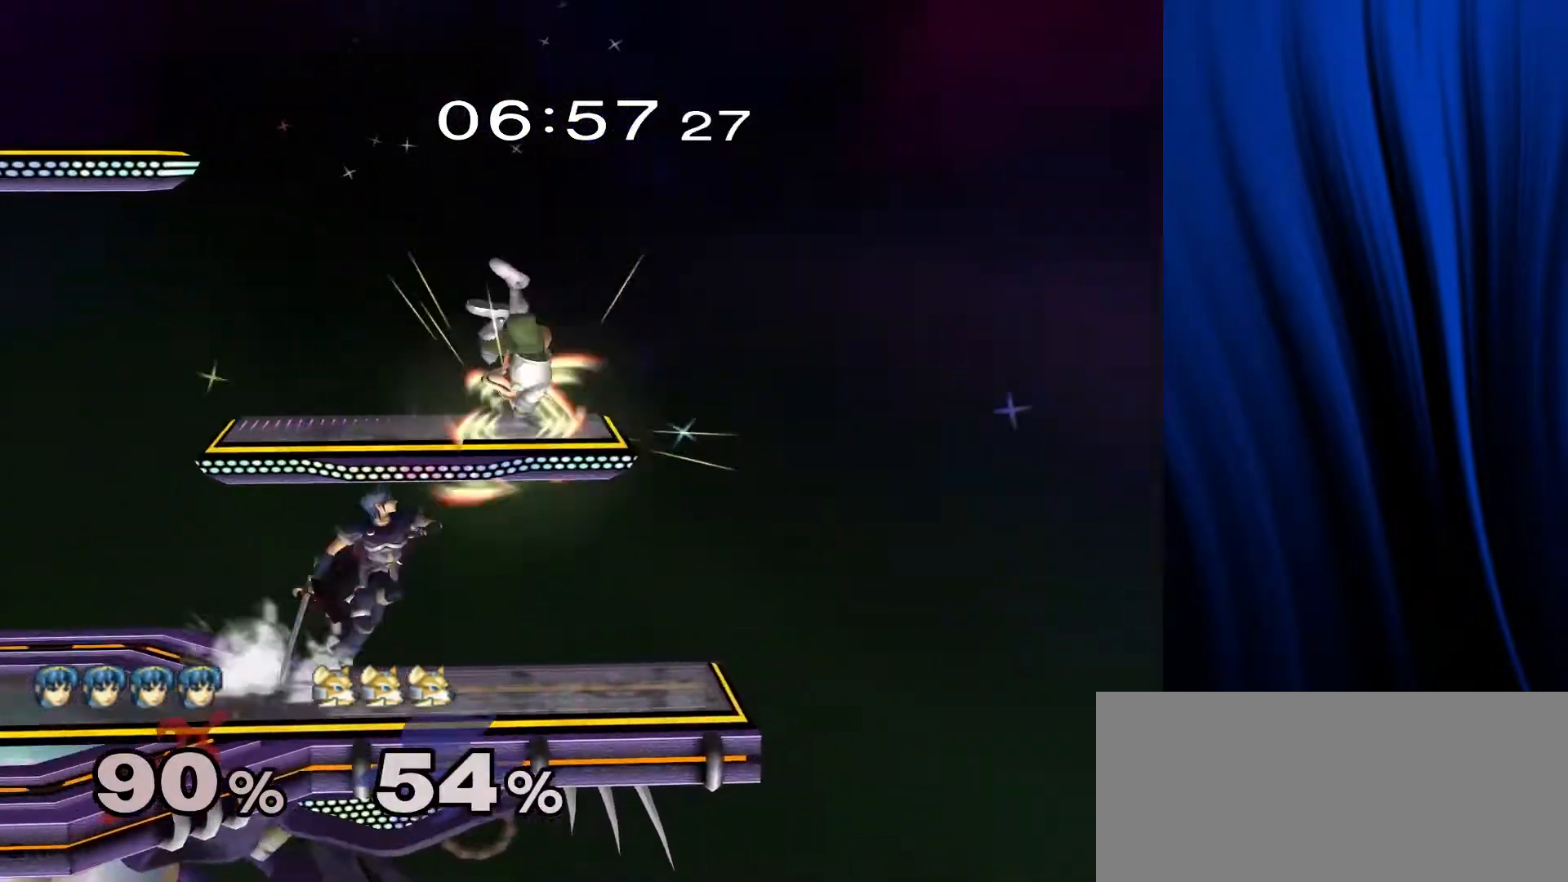
{"buttons": [], "left_stick": "right", "right_stick": "down", "events": [[317, "left_stick", "center"], [417, "left_stick", "right"], [433, "right_stick", "down"]]}
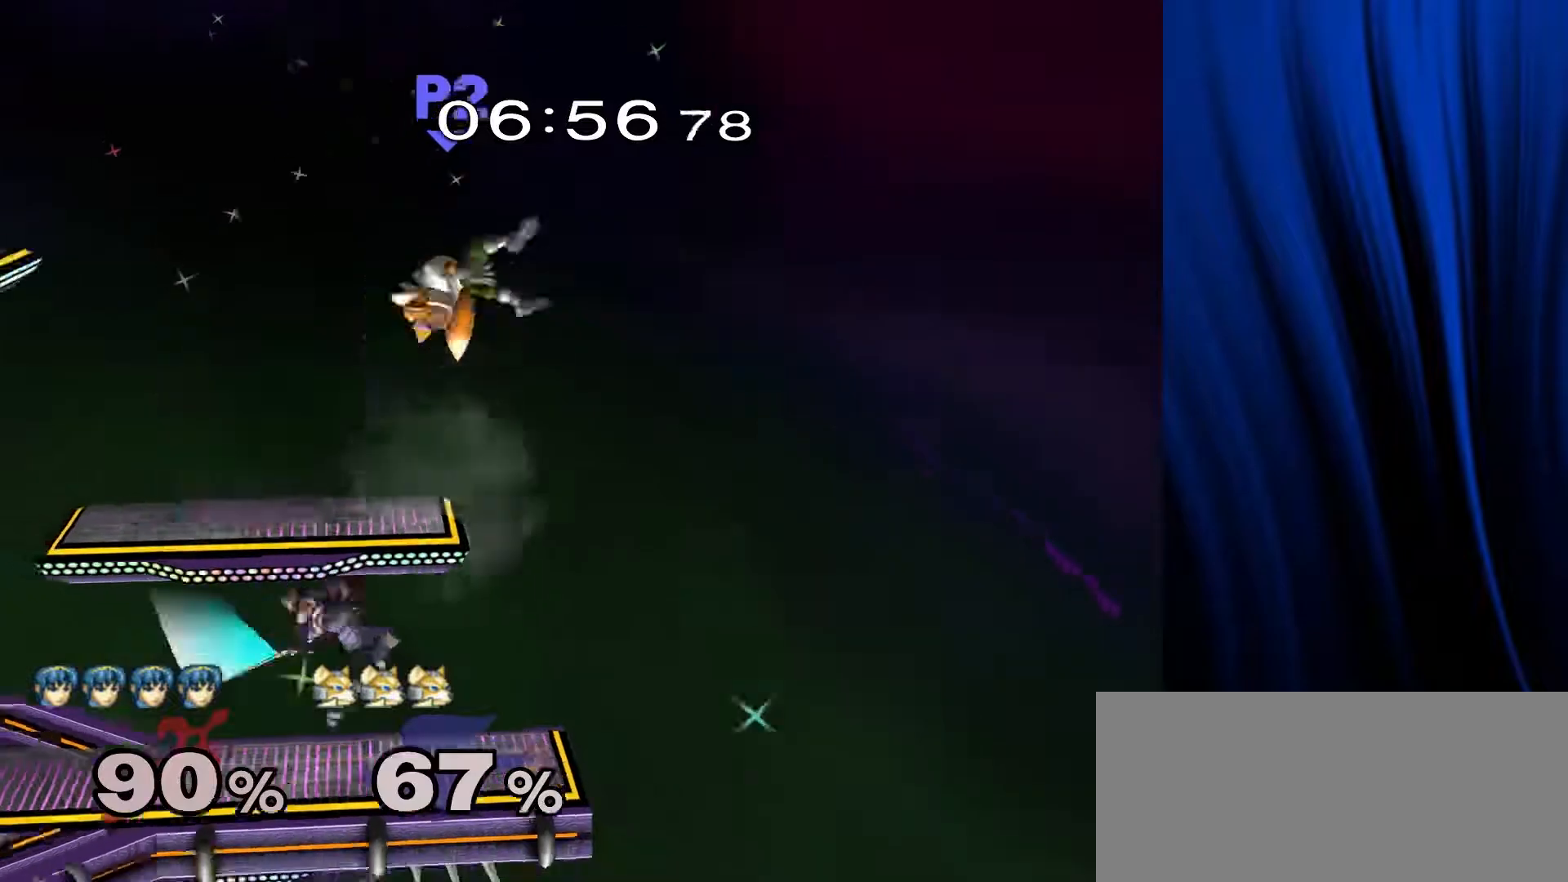
{"buttons": ["L1", "R1"], "left_stick": "left", "right_stick": "center", "events": [[50, "right_stick", "center"], [433, "L1", "down"], [433, "R1", "down"], [433, "left_stick", "left"]]}
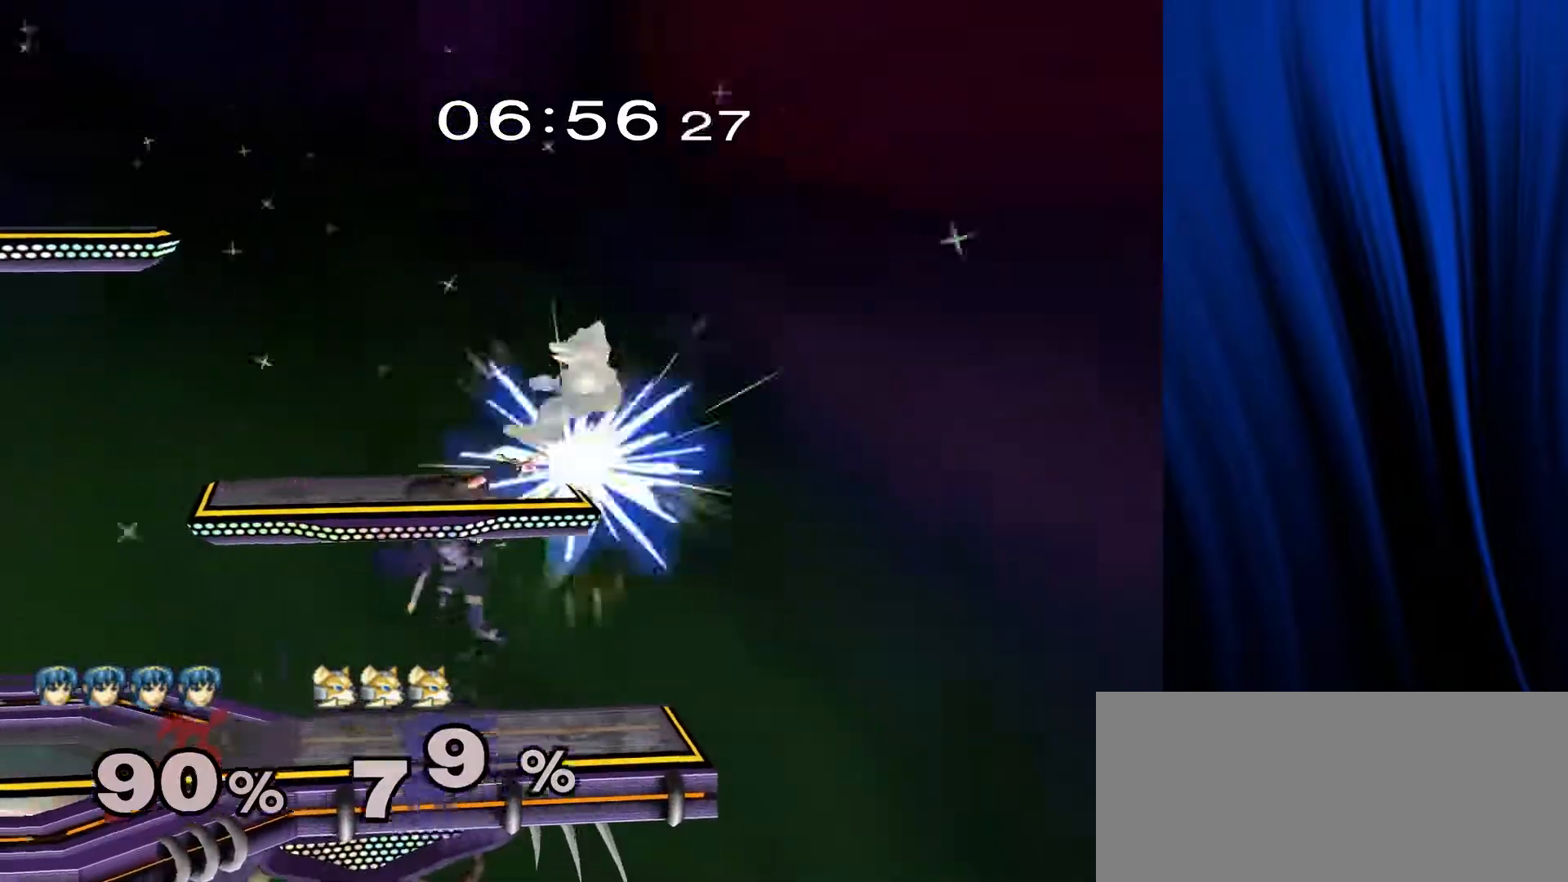
{"buttons": [], "left_stick": "up-left", "right_stick": "center", "events": [[50, "L1", "up"], [50, "R1", "up"], [433, "left_stick", "up-left"]]}
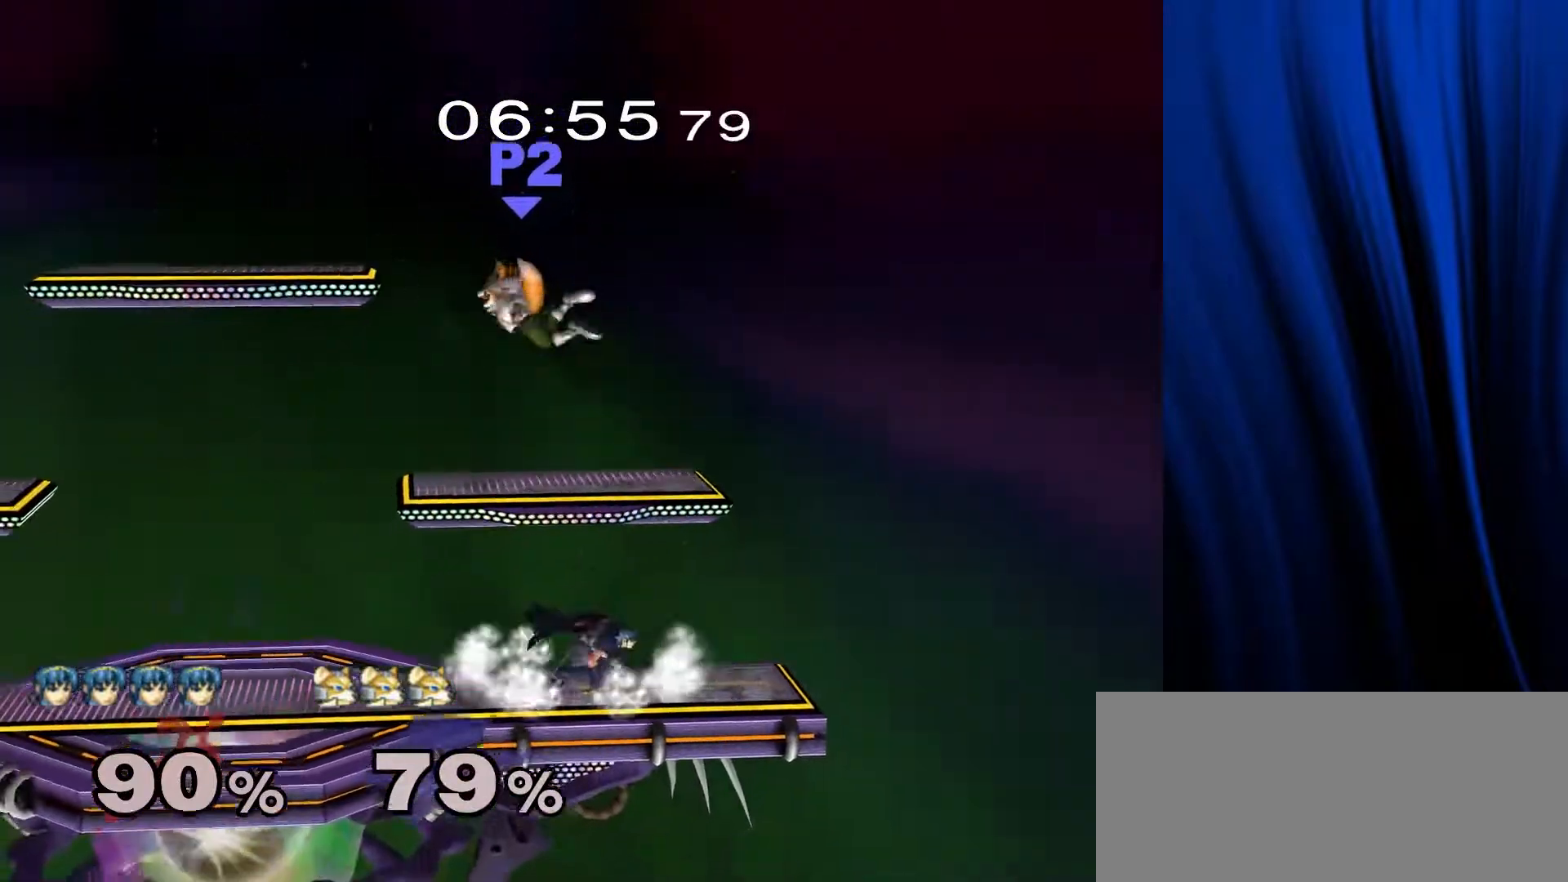
{"buttons": [], "left_stick": "left", "right_stick": "center", "events": [[33, "right_stick", "down"], [50, "left_stick", "left"], [200, "L1", "down"], [200, "R1", "down"], [417, "L1", "up"], [433, "R1", "up"], [450, "right_stick", "center"]]}
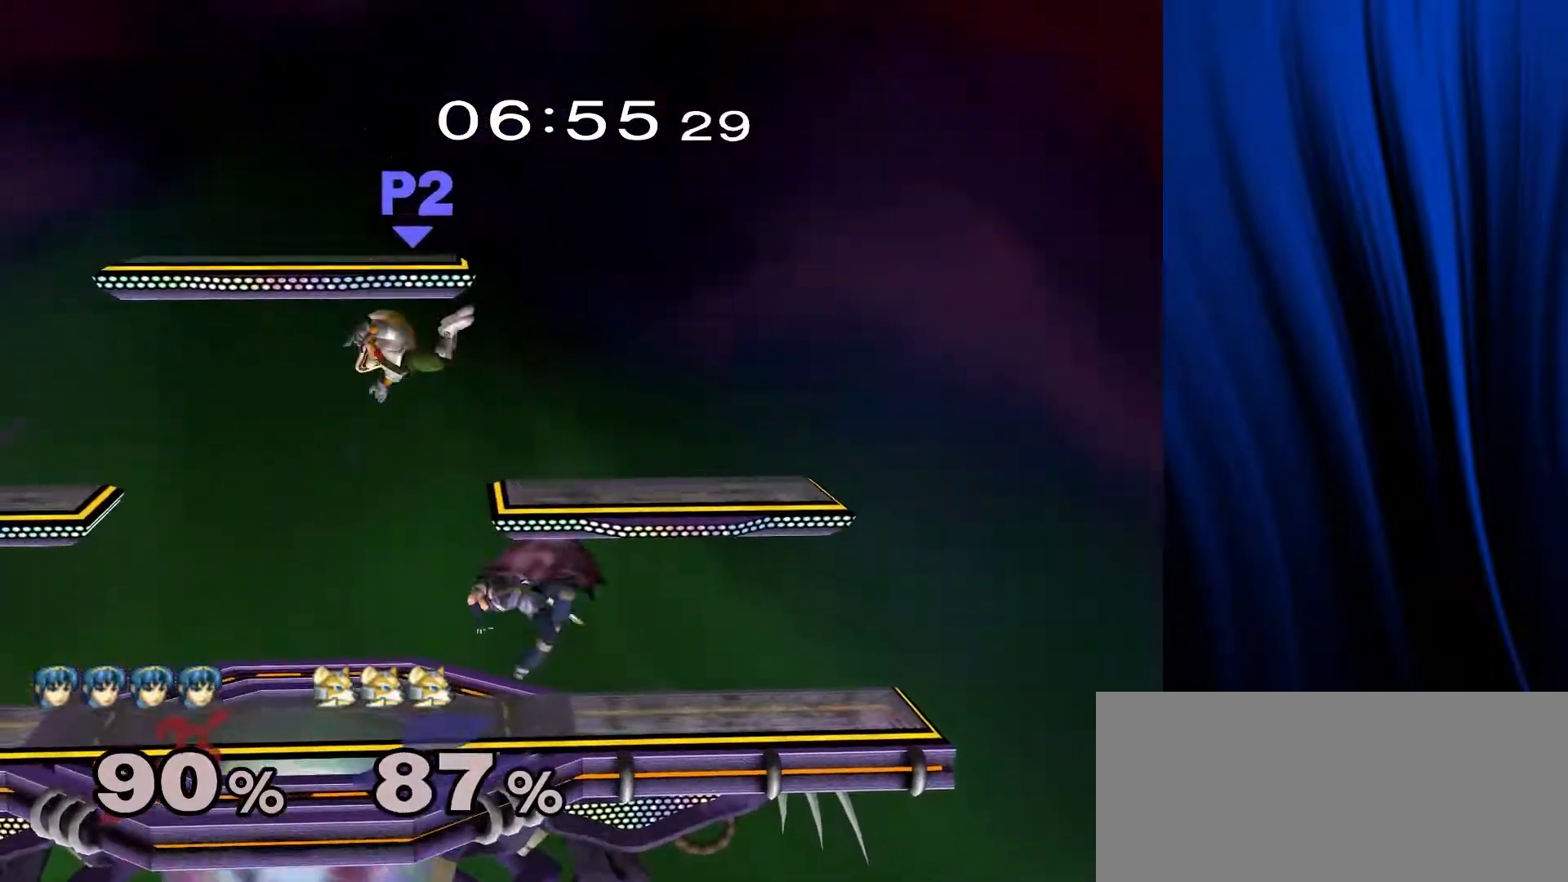
{"buttons": ["L1", "R1"], "left_stick": "up", "right_stick": "center", "events": [[333, "left_stick", "up"], [400, "L1", "down"], [400, "R1", "down"]]}
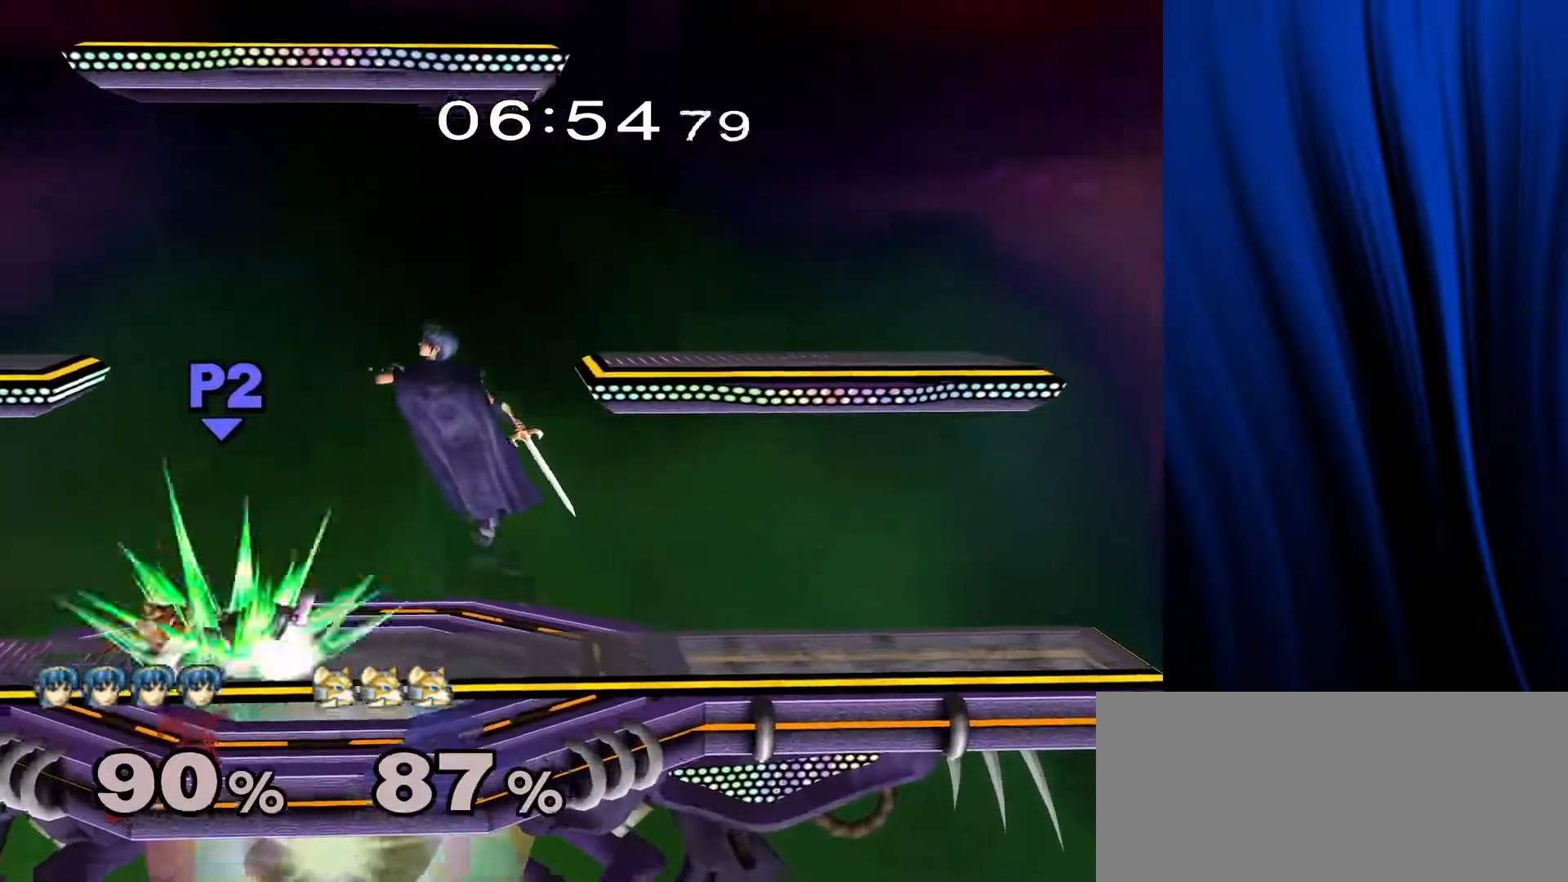
{"buttons": [], "left_stick": "up", "right_stick": "center", "events": [[50, "L1", "up"], [50, "R1", "up"]]}
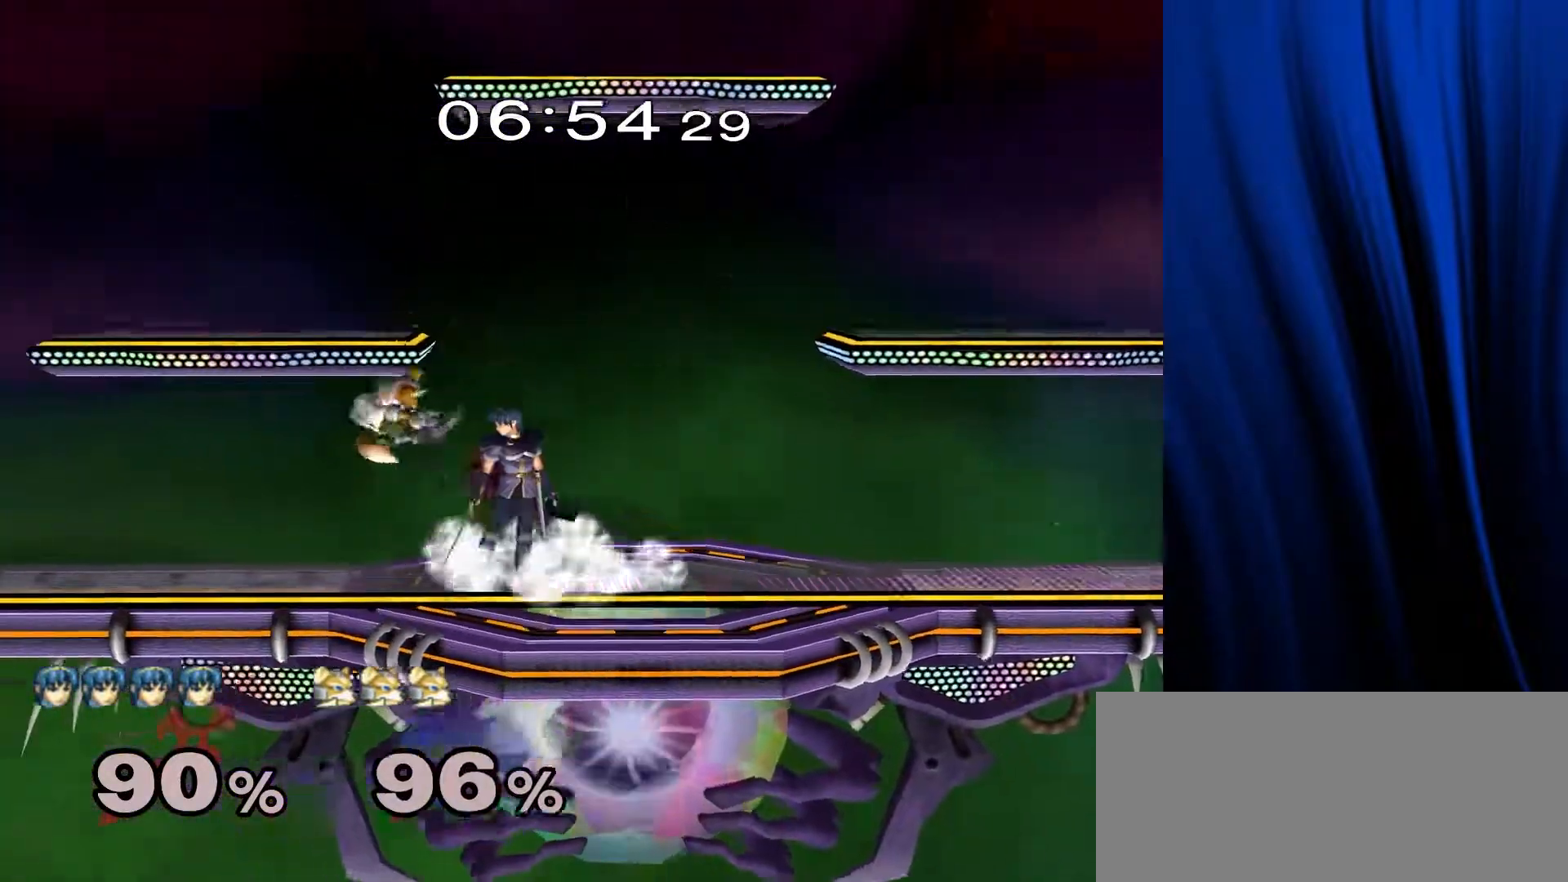
{"buttons": [], "left_stick": "up", "right_stick": "center", "events": [[183, "L1", "down"], [183, "R1", "down"], [300, "L1", "up"], [300, "R1", "up"]]}
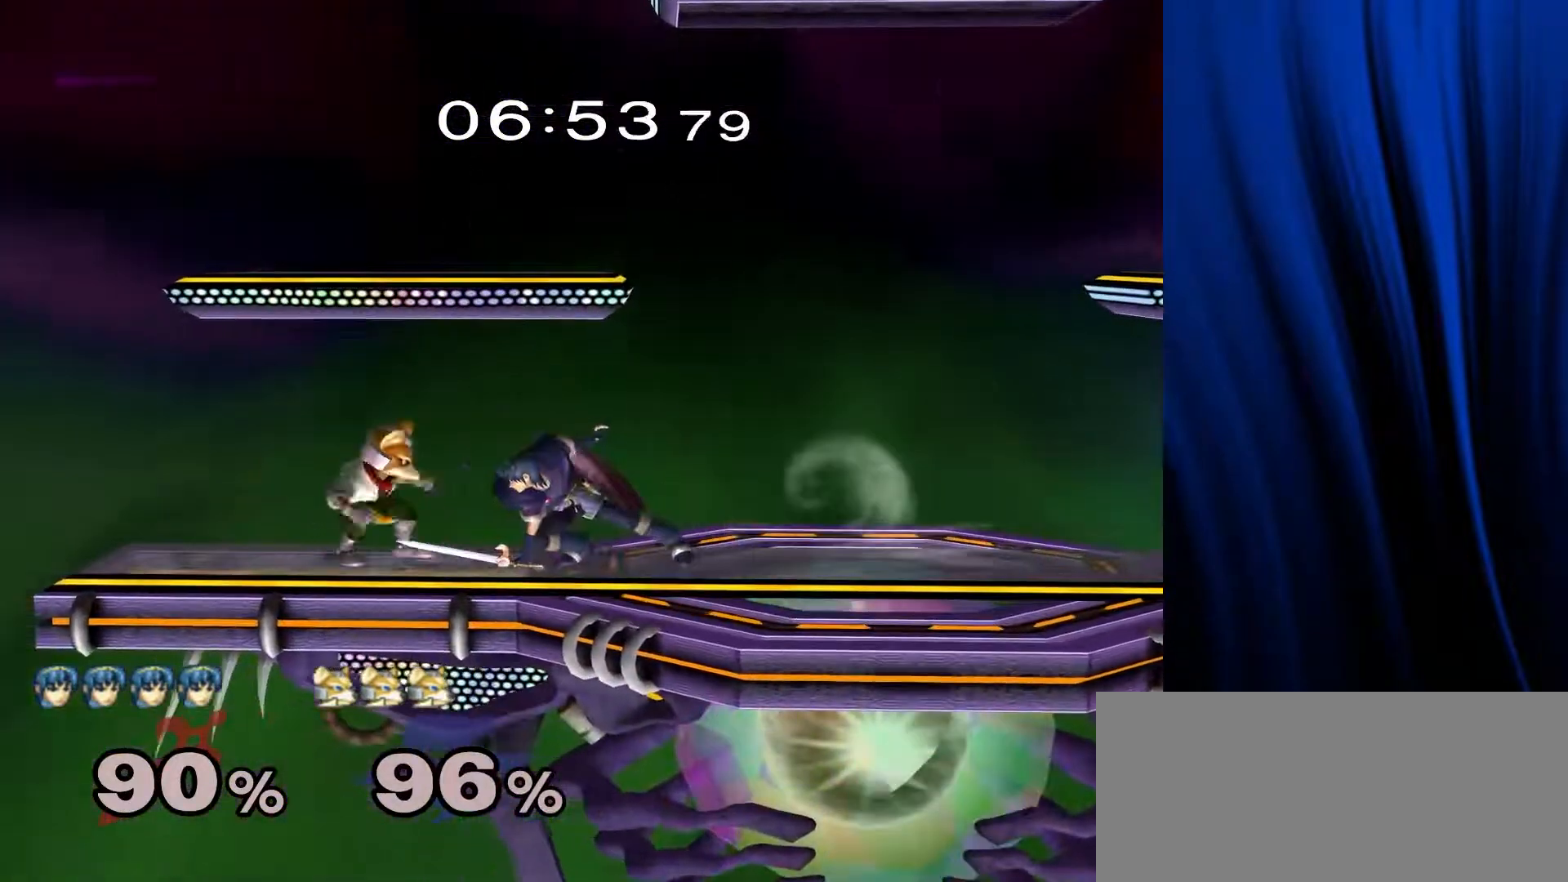
{"buttons": [], "left_stick": "center", "right_stick": "center", "events": [[33, "left_stick", "center"], [167, "left_stick", "right"], [200, "Y", "down"], [217, "Y", "up"], [317, "left_stick", "center"], [400, "A", "down"], [450, "A", "up"]]}
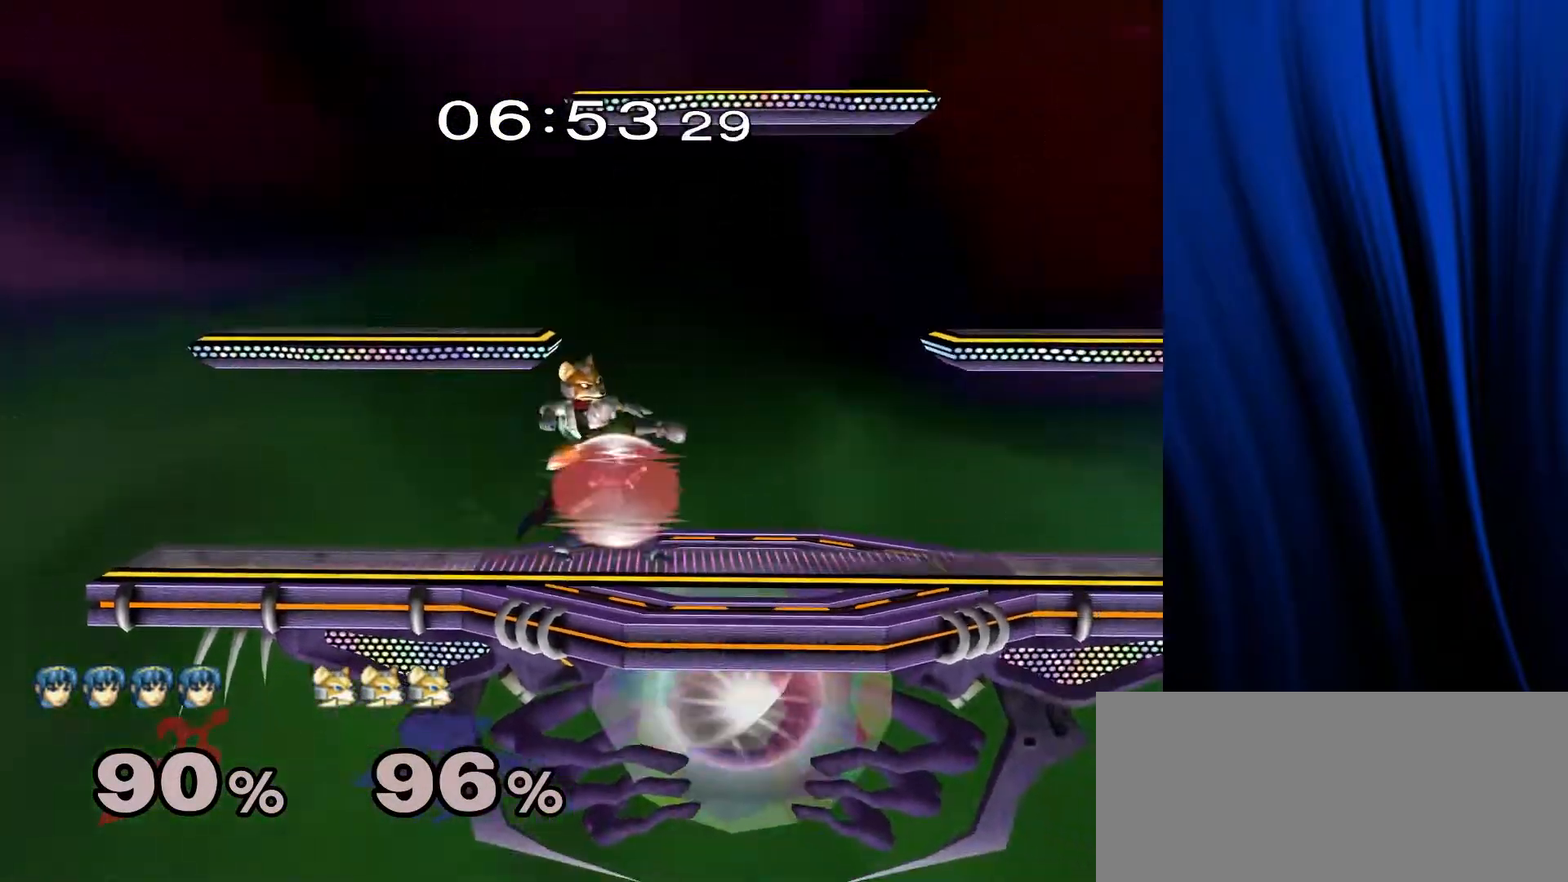
{"buttons": [], "left_stick": "center", "right_stick": "up", "events": [[50, "left_stick", "down"], [100, "L1", "down"], [100, "R1", "down"], [200, "L1", "up"], [200, "R1", "up"], [200, "left_stick", "center"], [350, "left_stick", "left"], [417, "Y", "down"], [433, "R1", "down"], [450, "L1", "down"], [450, "right_stick", "up"], [483, "left_stick", "center"], [500, "L1", "up"], [500, "R1", "up"], [500, "Y", "up"]]}
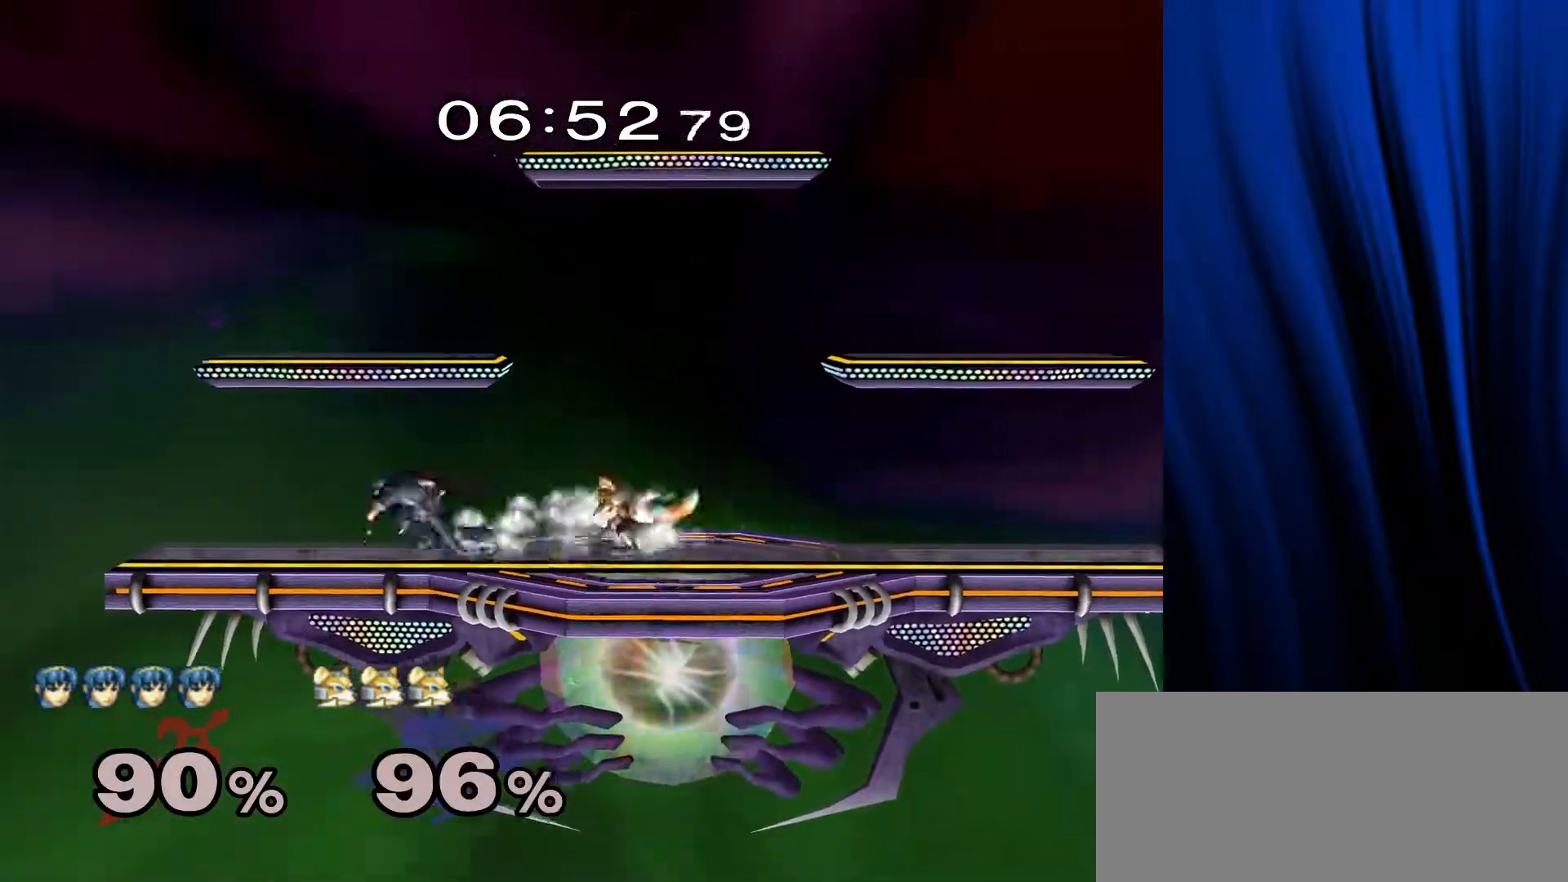
{"buttons": ["Y"], "left_stick": "center", "right_stick": "center", "events": [[17, "right_stick", "center"], [500, "Y", "down"]]}
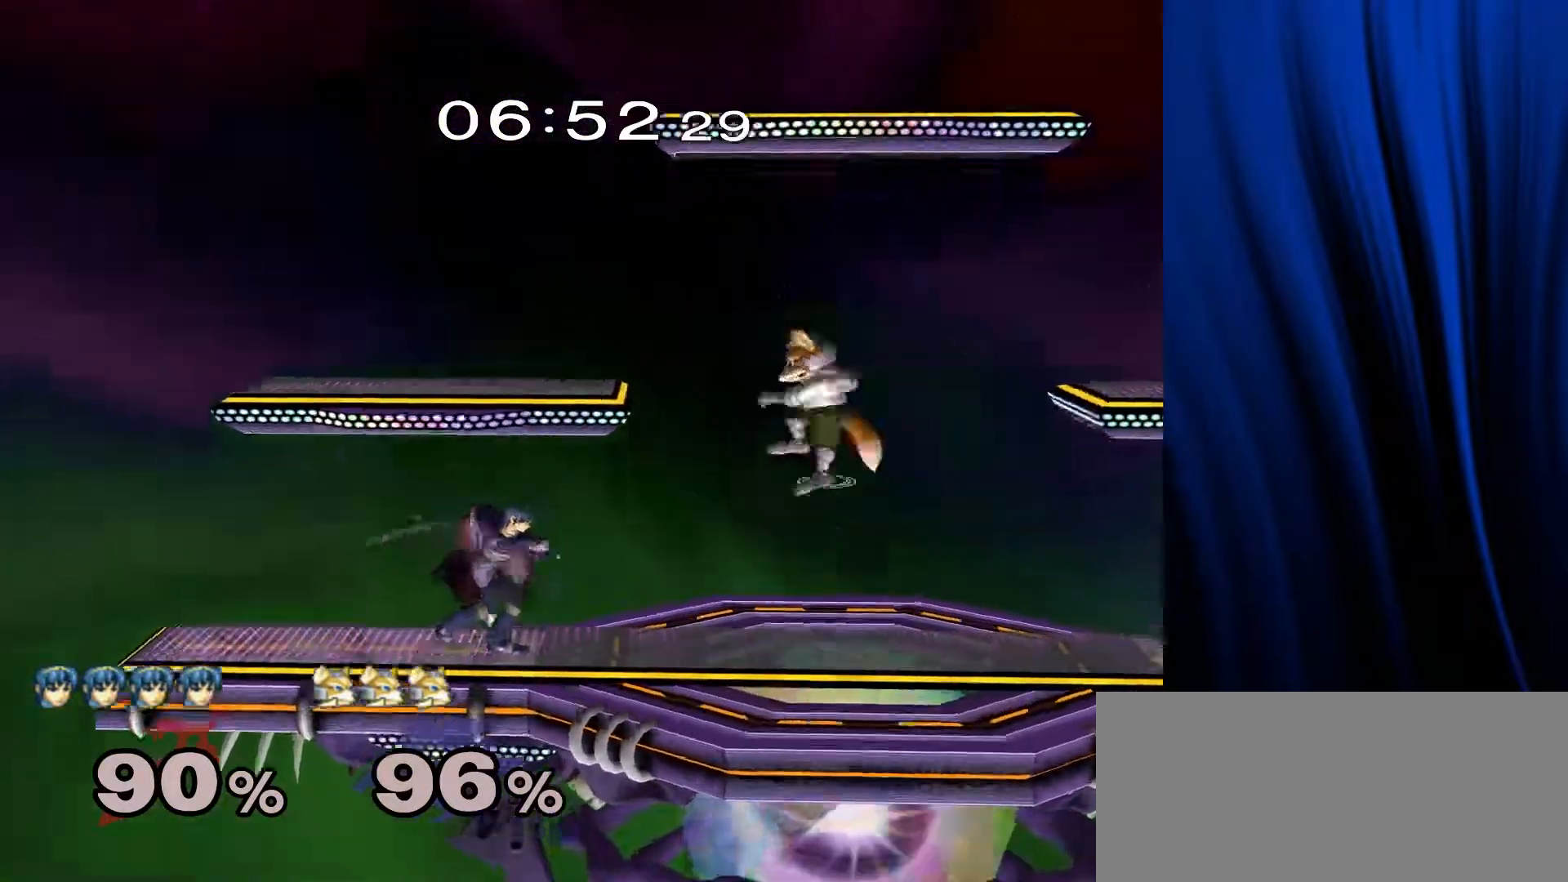
{"buttons": [], "left_stick": "down", "right_stick": "center", "events": [[67, "left_stick", "left"], [100, "Y", "up"], [283, "left_stick", "right"], [450, "left_stick", "down"]]}
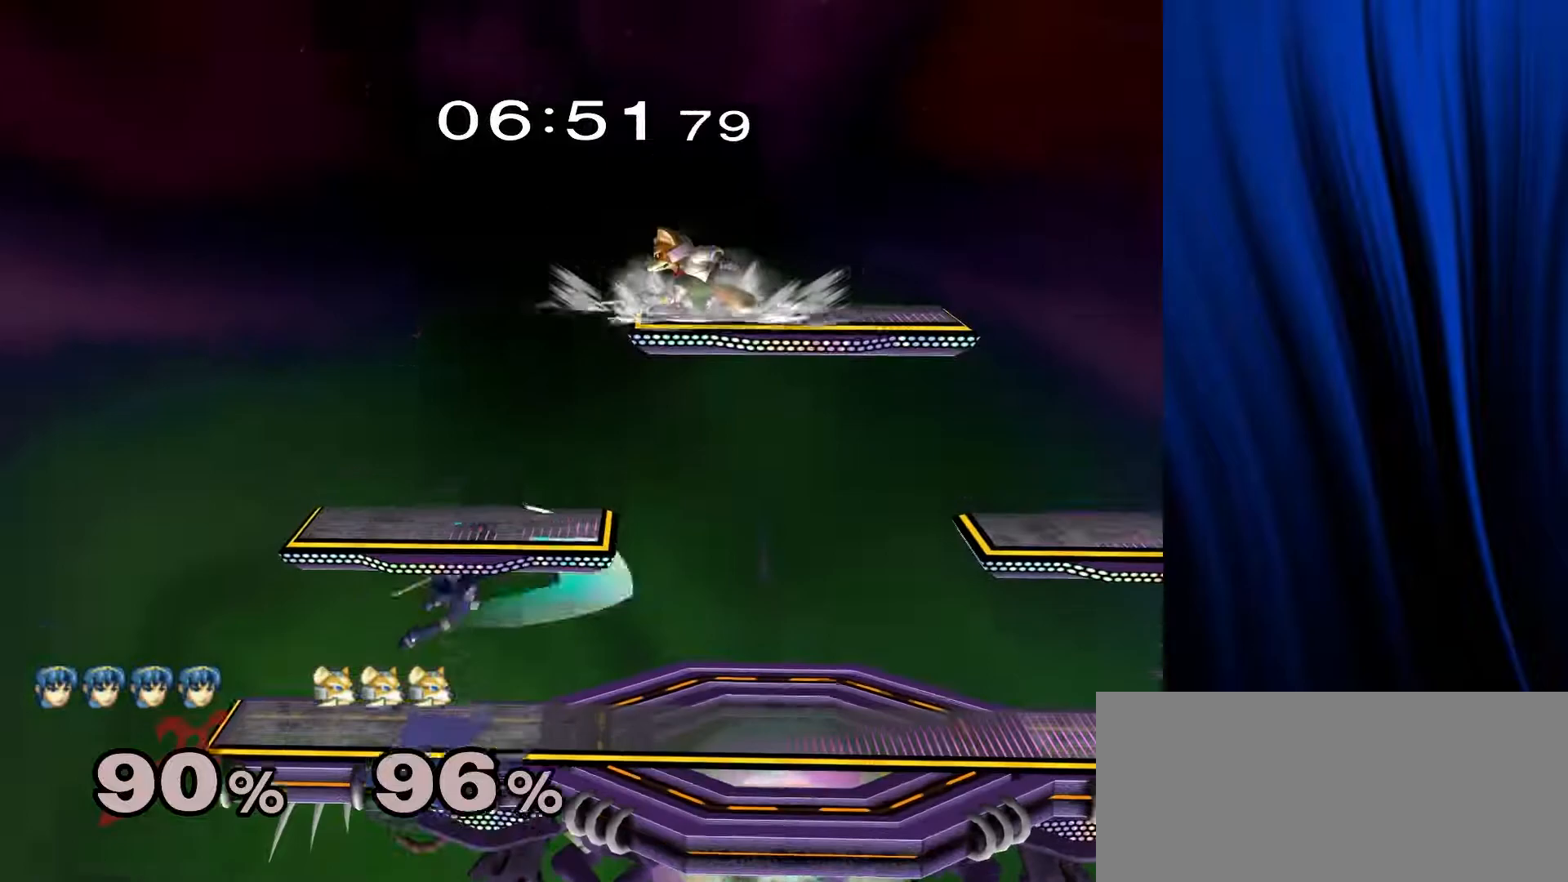
{"buttons": [], "left_stick": "center", "right_stick": "center", "events": [[50, "left_stick", "down-right"], [283, "left_stick", "center"]]}
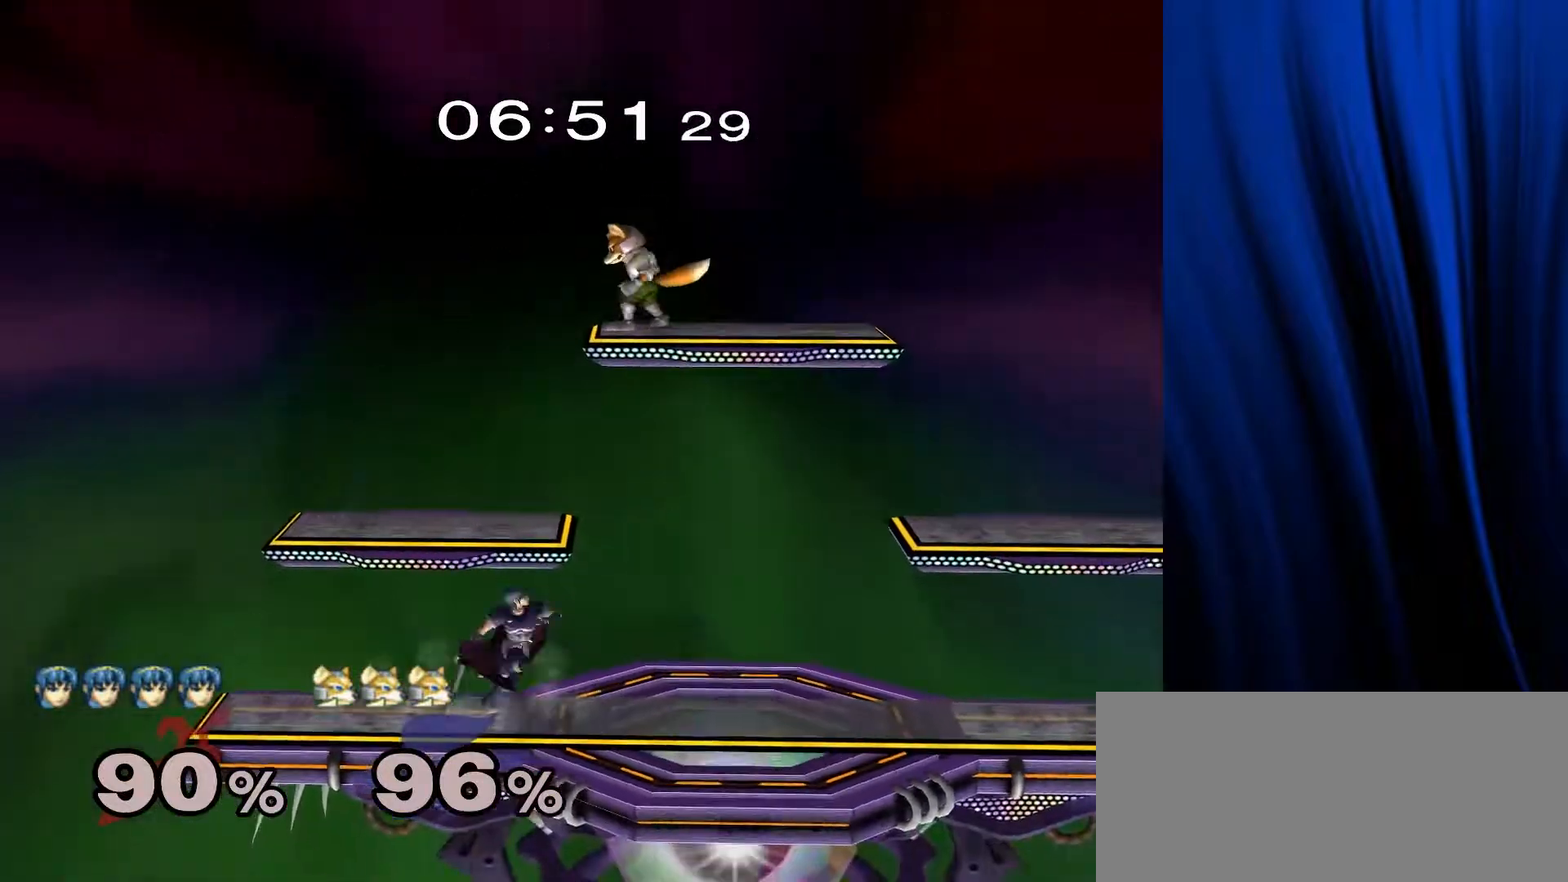
{"buttons": [], "left_stick": "down-right", "right_stick": "left", "events": [[67, "left_stick", "right"], [467, "right_stick", "left"], [483, "left_stick", "down-right"]]}
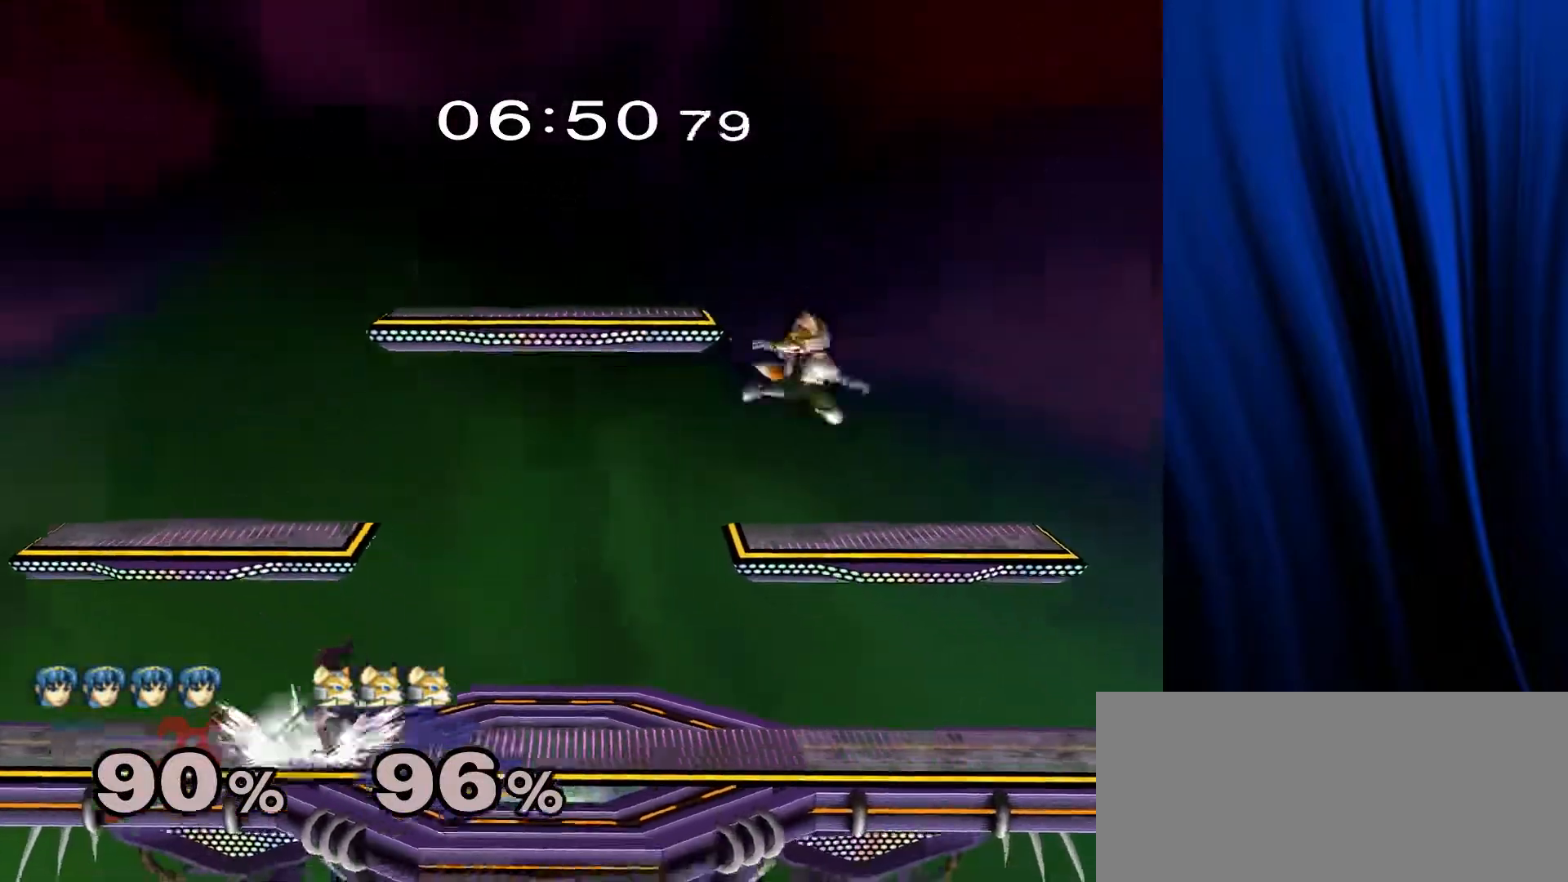
{"buttons": [], "left_stick": "left", "right_stick": "center", "events": [[17, "right_stick", "center"], [50, "L1", "down"], [50, "R1", "down"], [50, "left_stick", "down"], [100, "left_stick", "center"], [150, "L1", "up"], [150, "R1", "up"], [250, "left_stick", "left"], [367, "Y", "down"], [400, "Y", "up"]]}
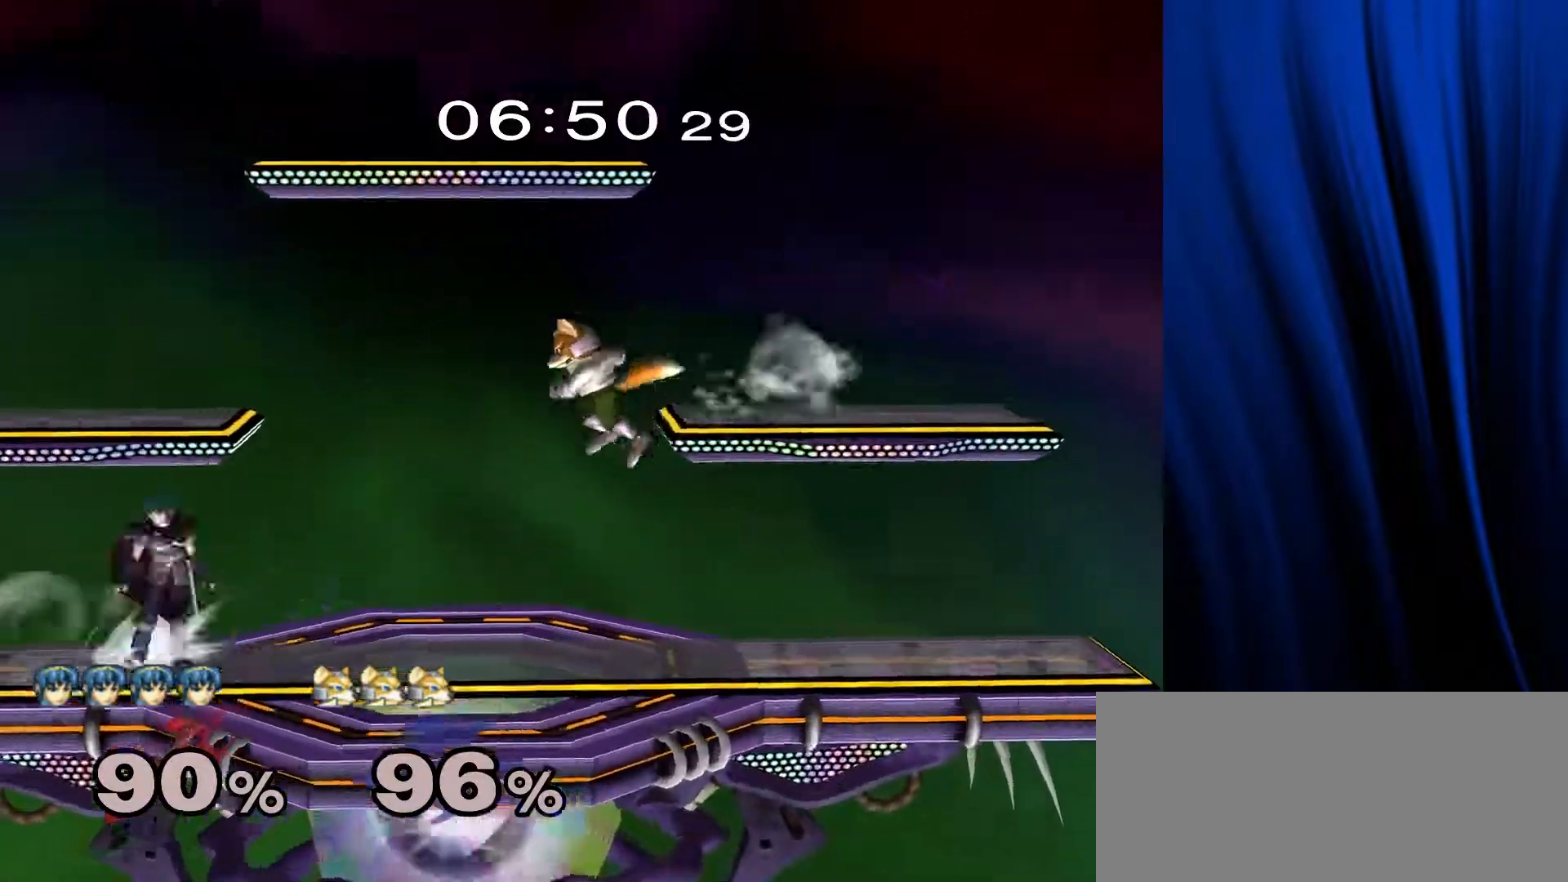
{"buttons": [], "left_stick": "center", "right_stick": "center", "events": [[150, "left_stick", "down"], [283, "Y", "down"], [417, "Y", "up"], [417, "left_stick", "center"]]}
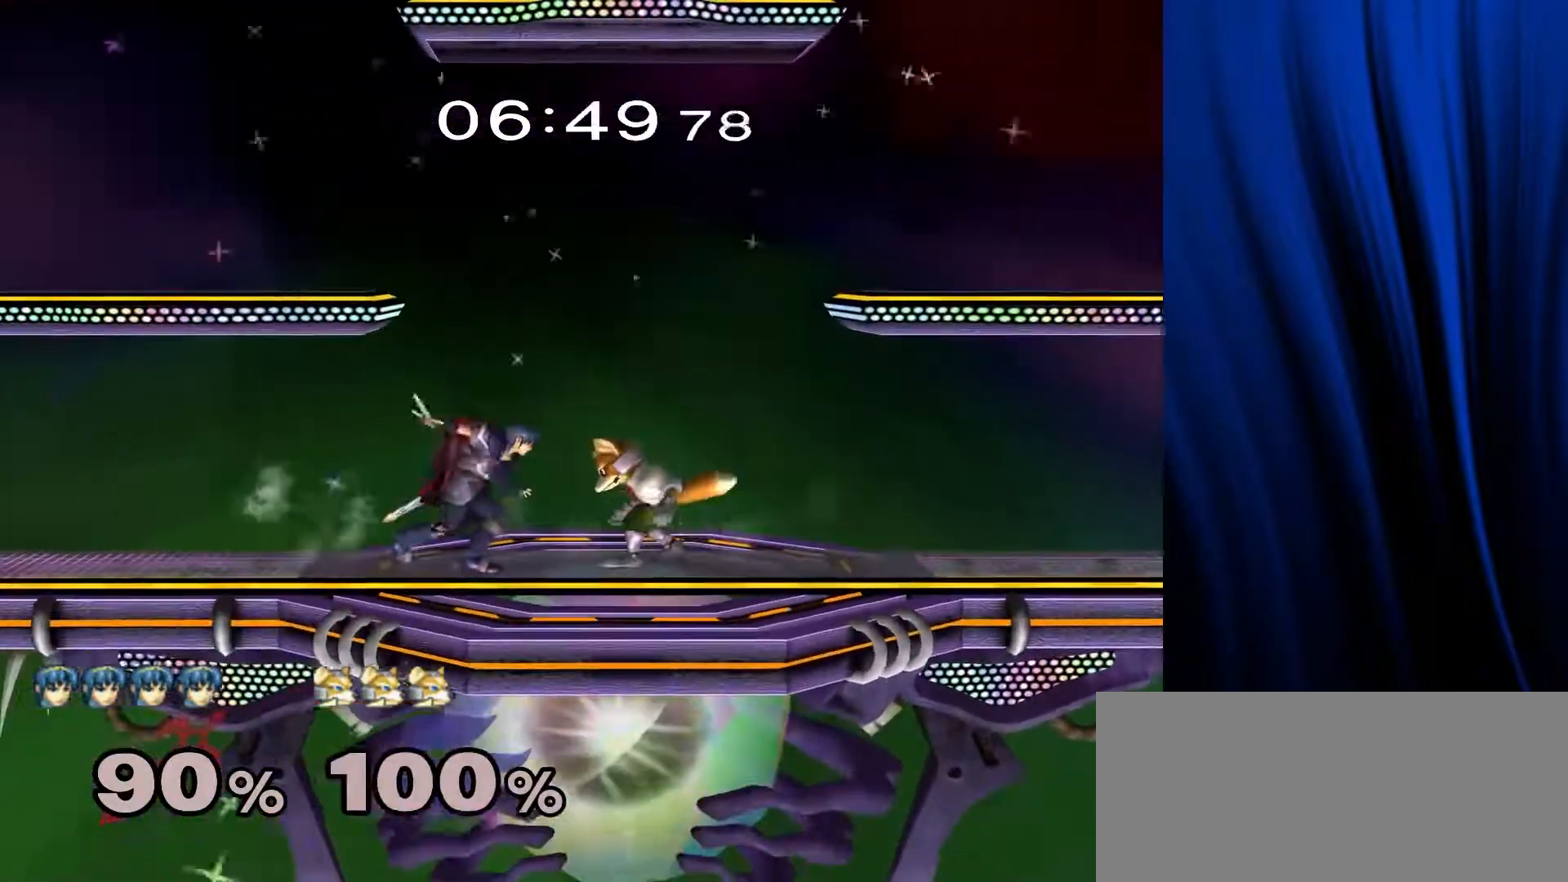
{"buttons": ["L1", "R1"], "left_stick": "center", "right_stick": "center", "events": [[83, "L1", "down"], [83, "R1", "down"]]}
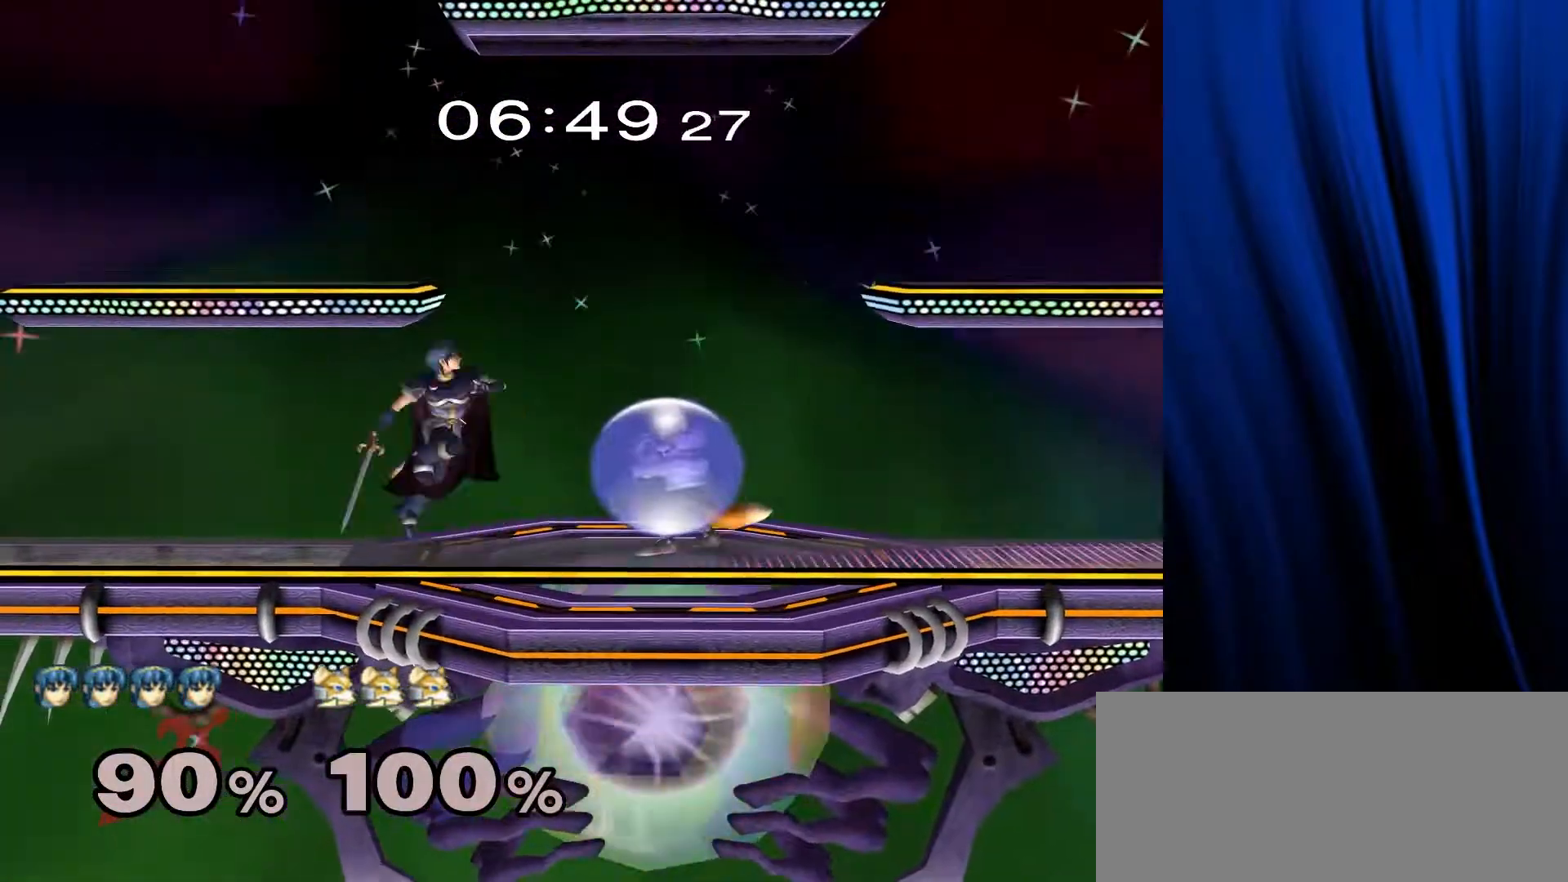
{"buttons": [], "left_stick": "left", "right_stick": "center", "events": [[83, "L1", "up"], [100, "R1", "up"], [150, "Y", "down"], [150, "left_stick", "down"], [200, "L1", "down"], [200, "R1", "down"], [233, "left_stick", "left"], [250, "Y", "up"], [300, "left_stick", "center"], [317, "L1", "up"], [317, "R1", "up"], [433, "left_stick", "left"]]}
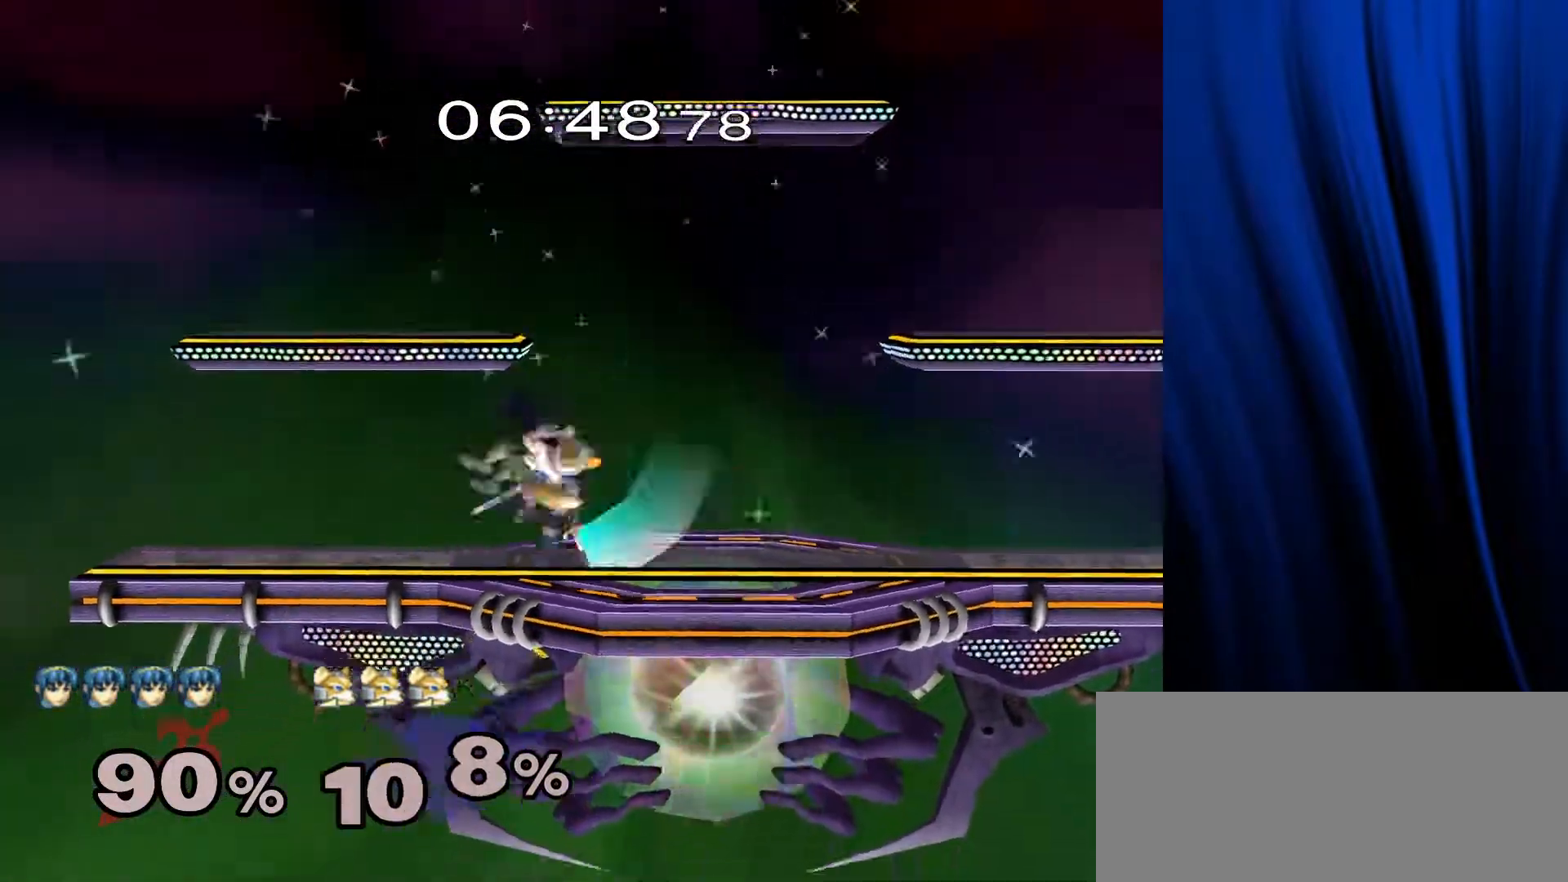
{"buttons": [], "left_stick": "center", "right_stick": "center", "events": [[83, "left_stick", "center"], [283, "L1", "down"], [283, "R1", "down"], [400, "L1", "up"], [400, "R1", "up"]]}
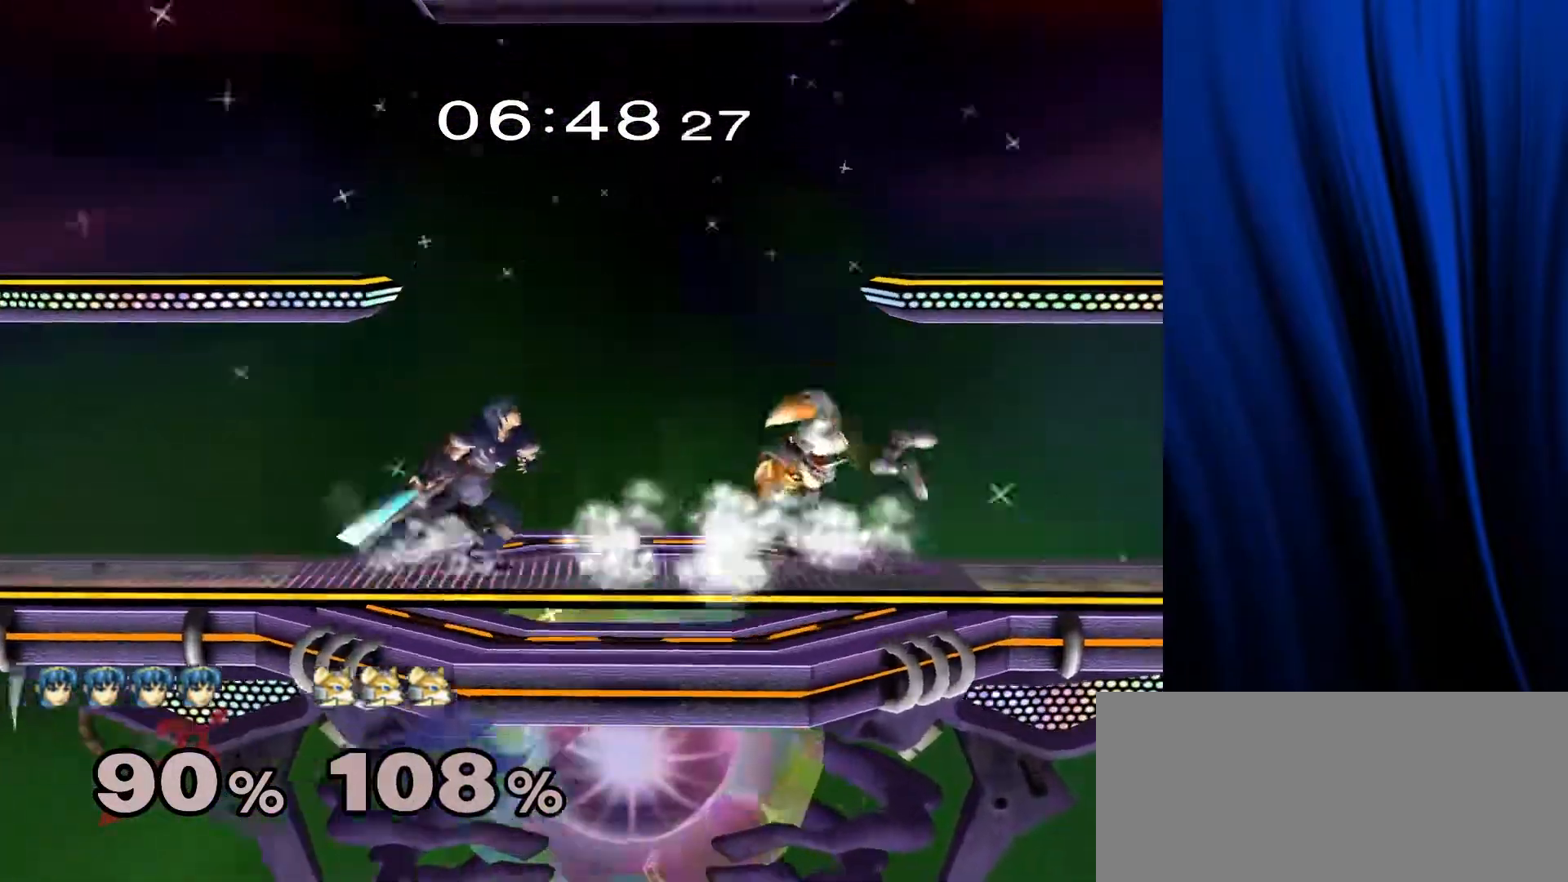
{"buttons": [], "left_stick": "right", "right_stick": "center", "events": [[267, "left_stick", "right"]]}